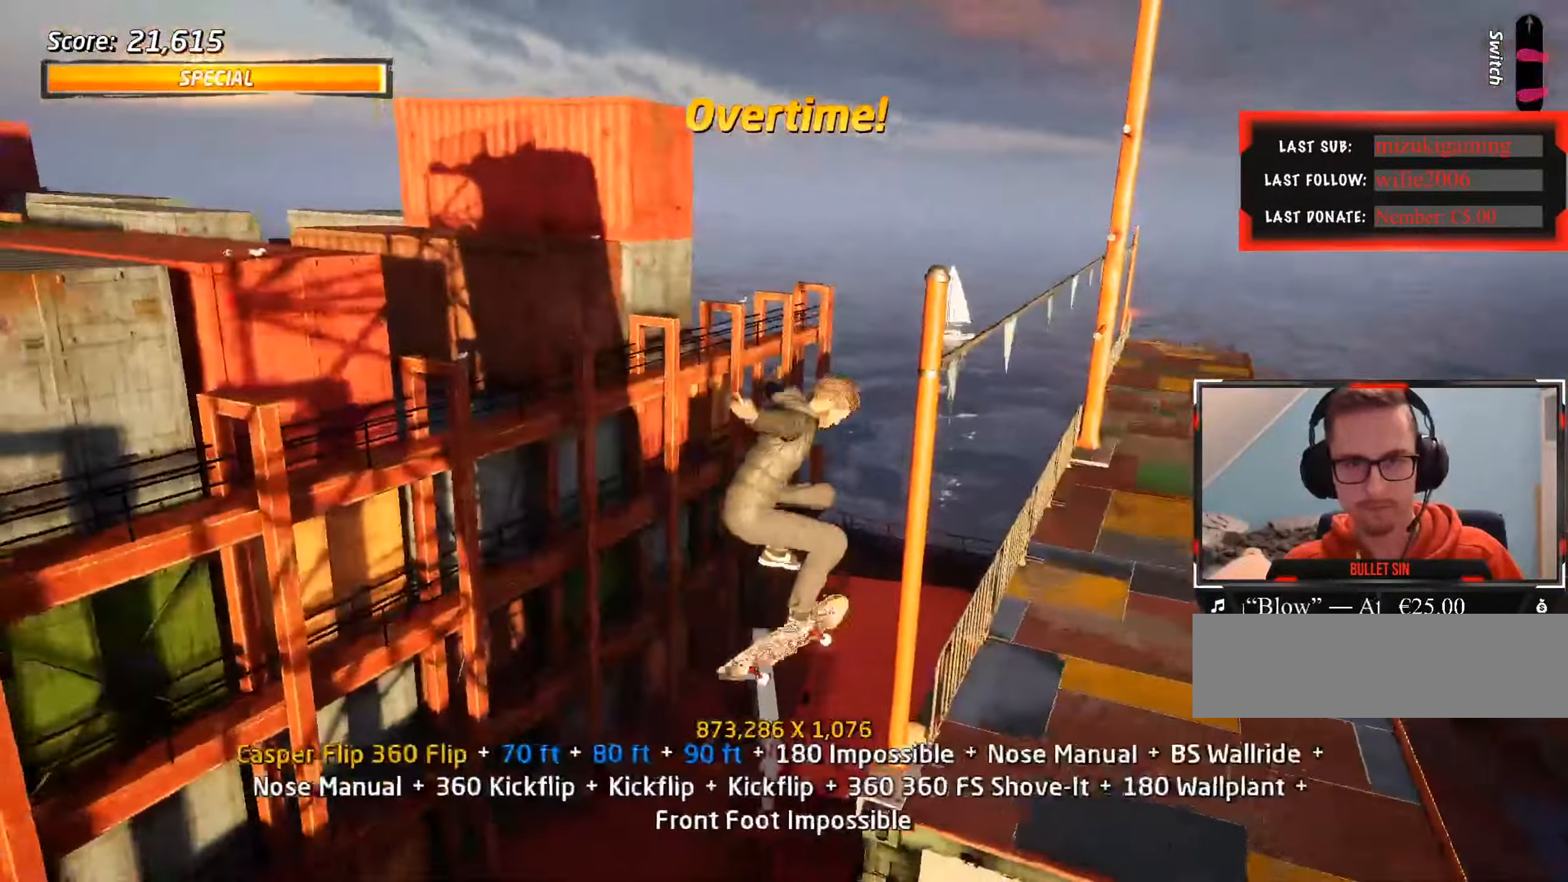
Gameplay with keyboard; each line is a JSON object with the keys held at the frame after it. "events" lists presses ("down") and releases ("up") of ".", "/", "0", "1", "2", "3", "4", "5", "6", "7", "8", "9", "a", "alt_l", "alt_r", "b", "backslash", "backspace", "c", "caps_lock", "comma", "ctrl_l", "ctrl_r", "d", "down", "e", "equals", "f", "g", "h", "i", "j", "k", "l", "lbracket", "left", "m", "minus", "n", "o", "p", "q", "quote", "r", "rbracket", "return", "right", "s", "semicolon", "shift_l", "shift_r", "space", "super", "t", "tab", "tilde", "u", "up", "v", "w", "x", "y" and "z" between this image and that frame as [ms after this image, input, new state], when the widget could be followed in between. No other keys are recorded. Mouse input is not recorded.
{"keys": ["ctrl_l"], "events": [[183, "w", "up"], [333, "a", "down"], [417, "a", "up"]]}
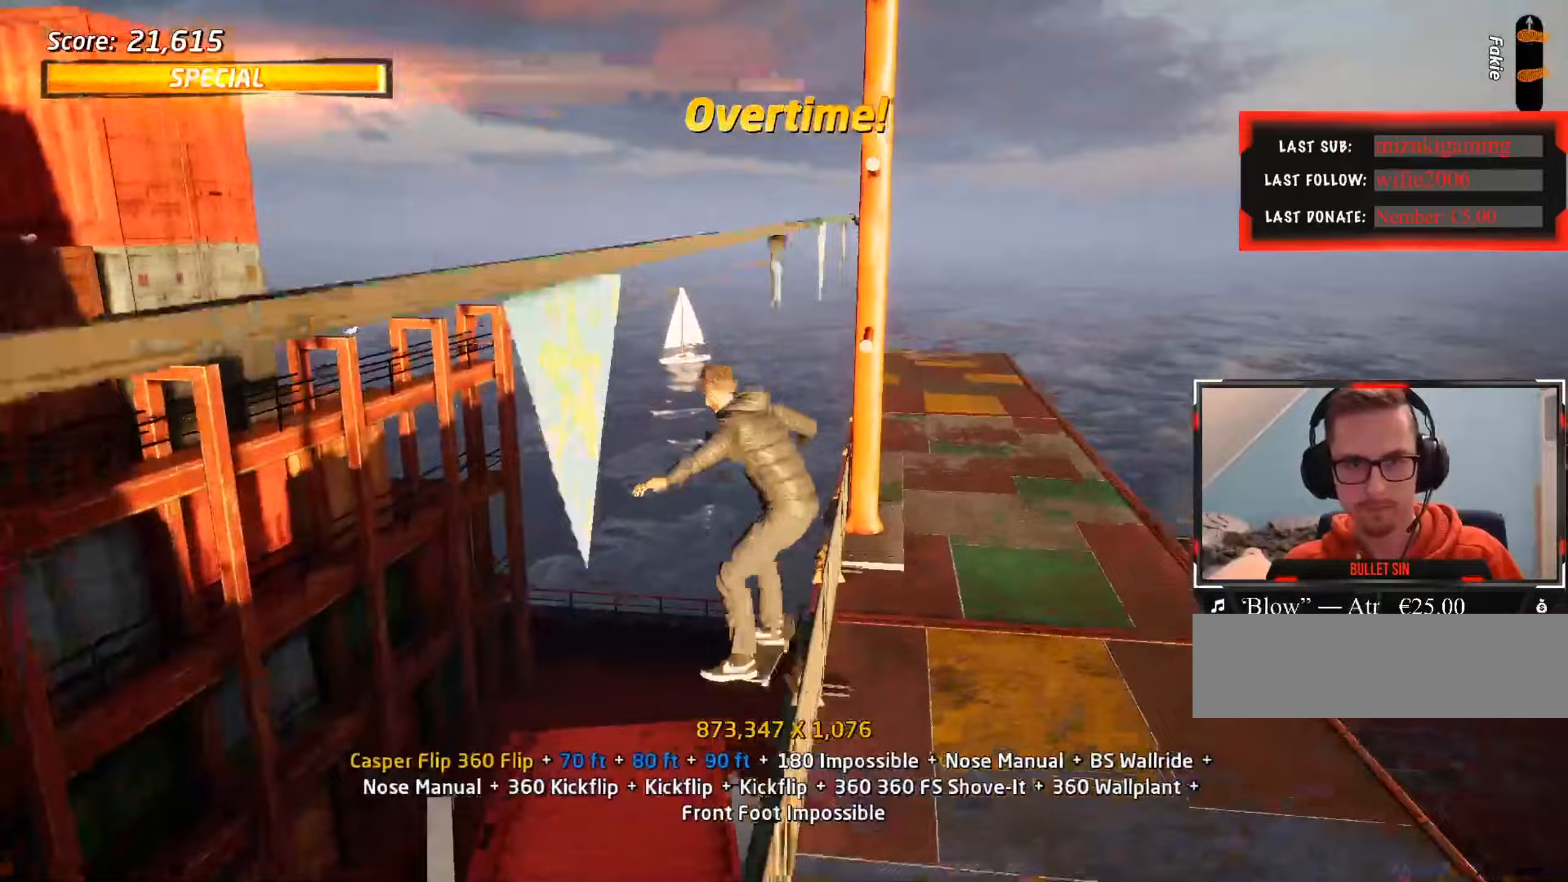
{"keys": ["ctrl_l"], "events": [[100, "w", "down"], [200, "w", "up"]]}
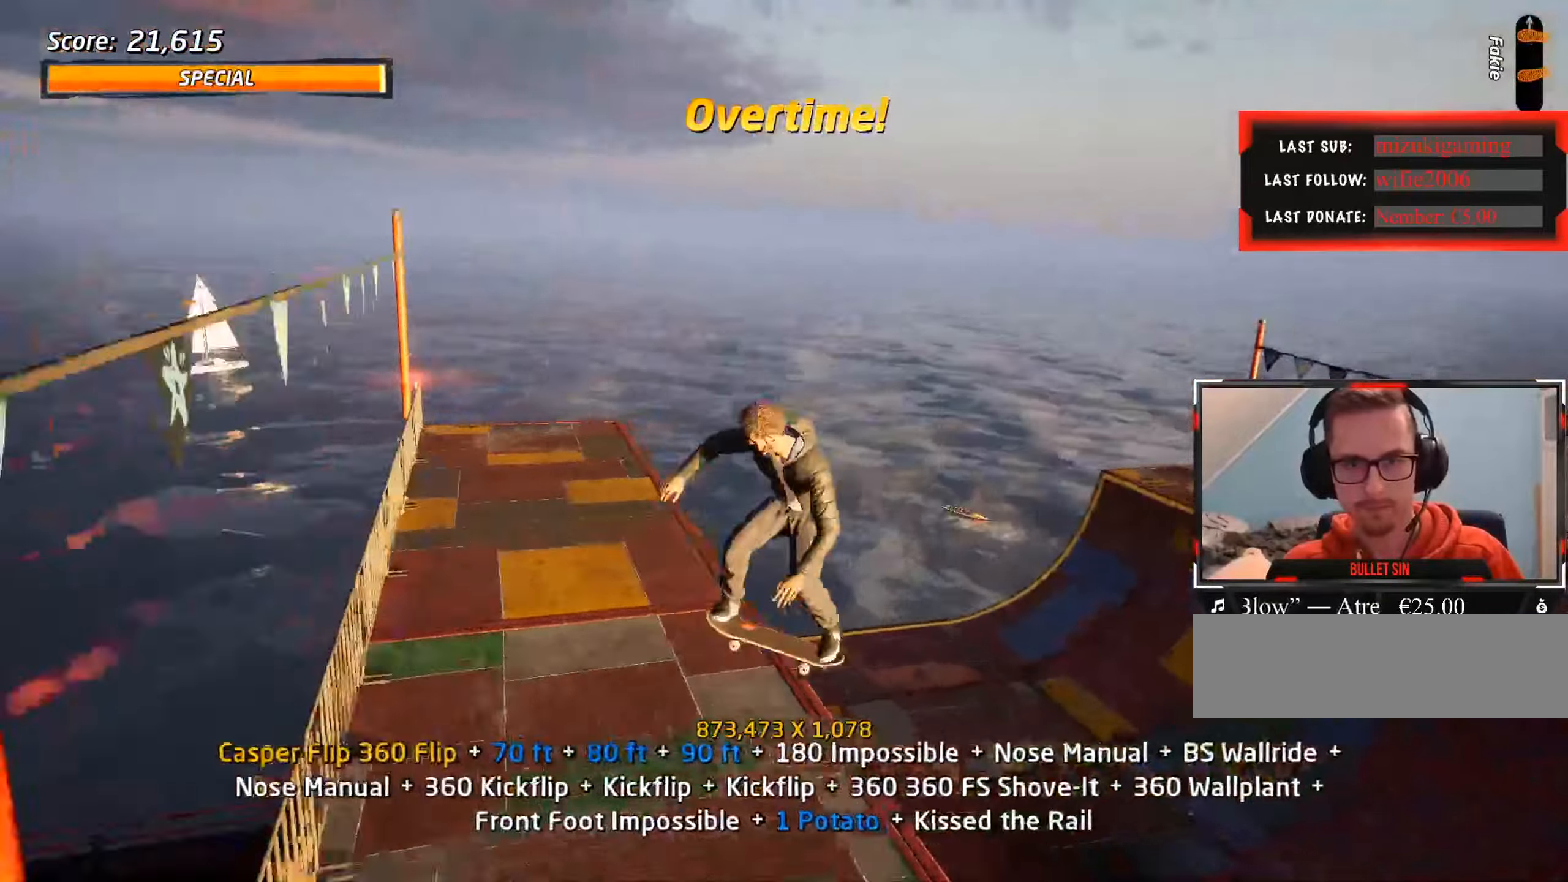
{"keys": ["ctrl_l", "w"], "events": [[383, "w", "down"]]}
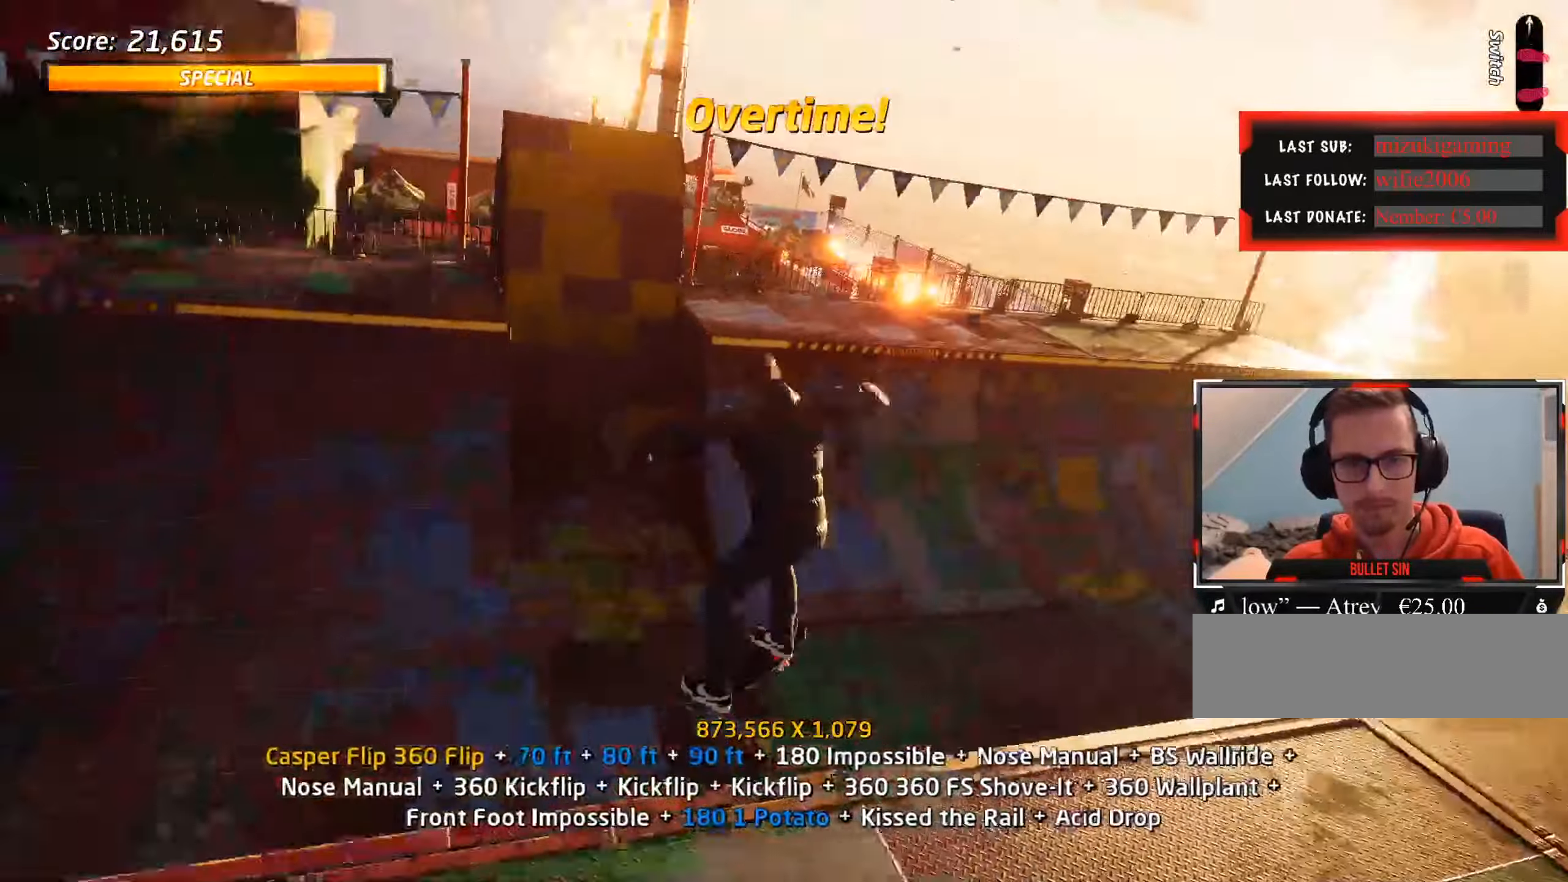
{"keys": ["ctrl_l", "d"], "events": [[117, "w", "up"], [400, "d", "down"]]}
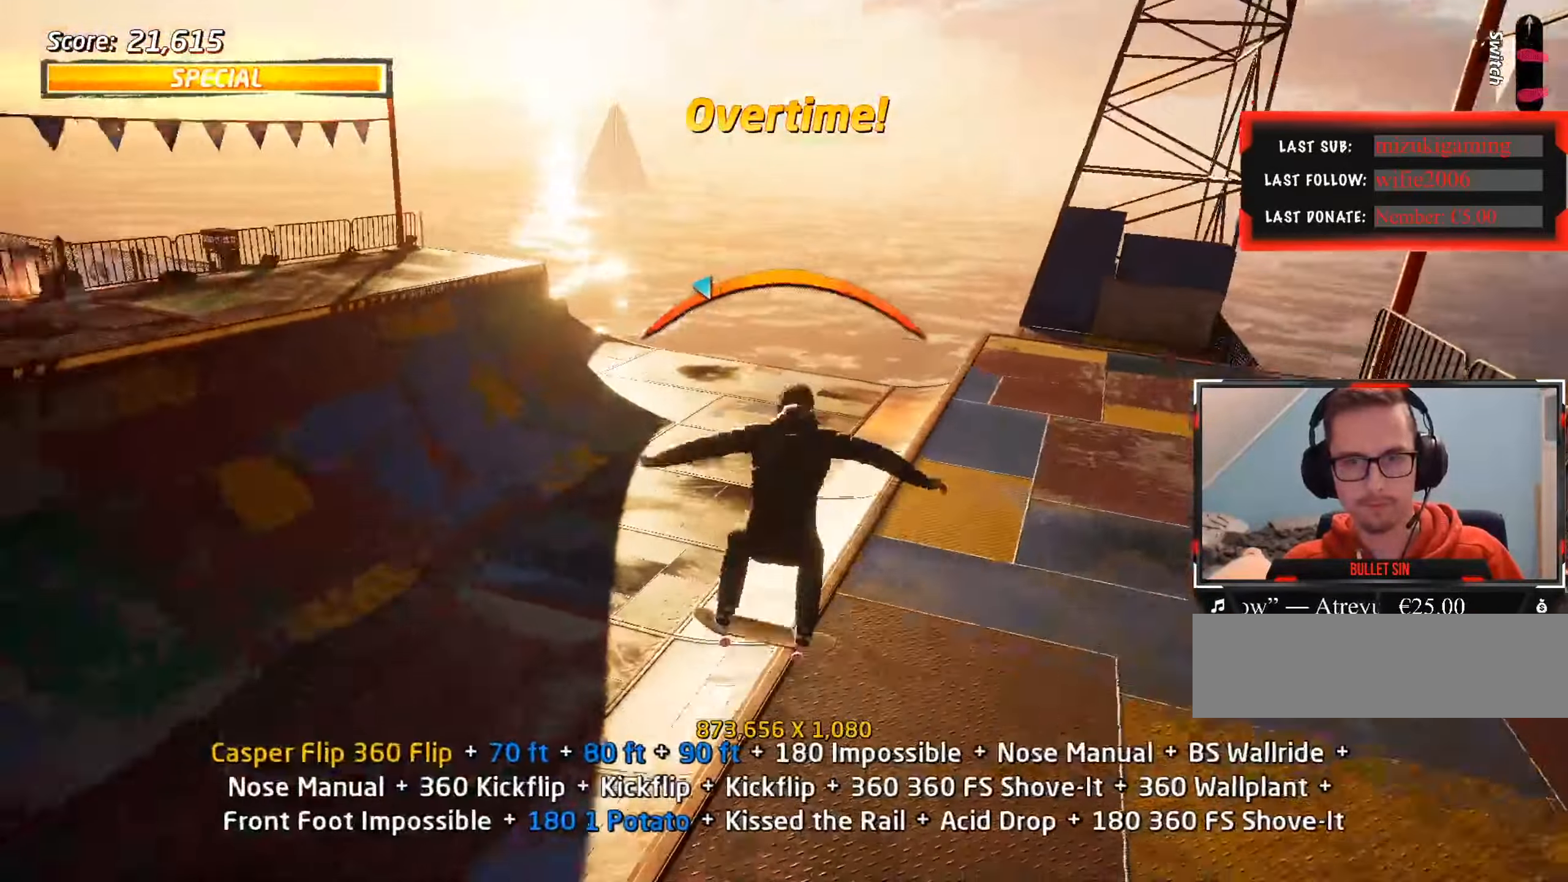
{"keys": ["ctrl_l", "d"], "events": []}
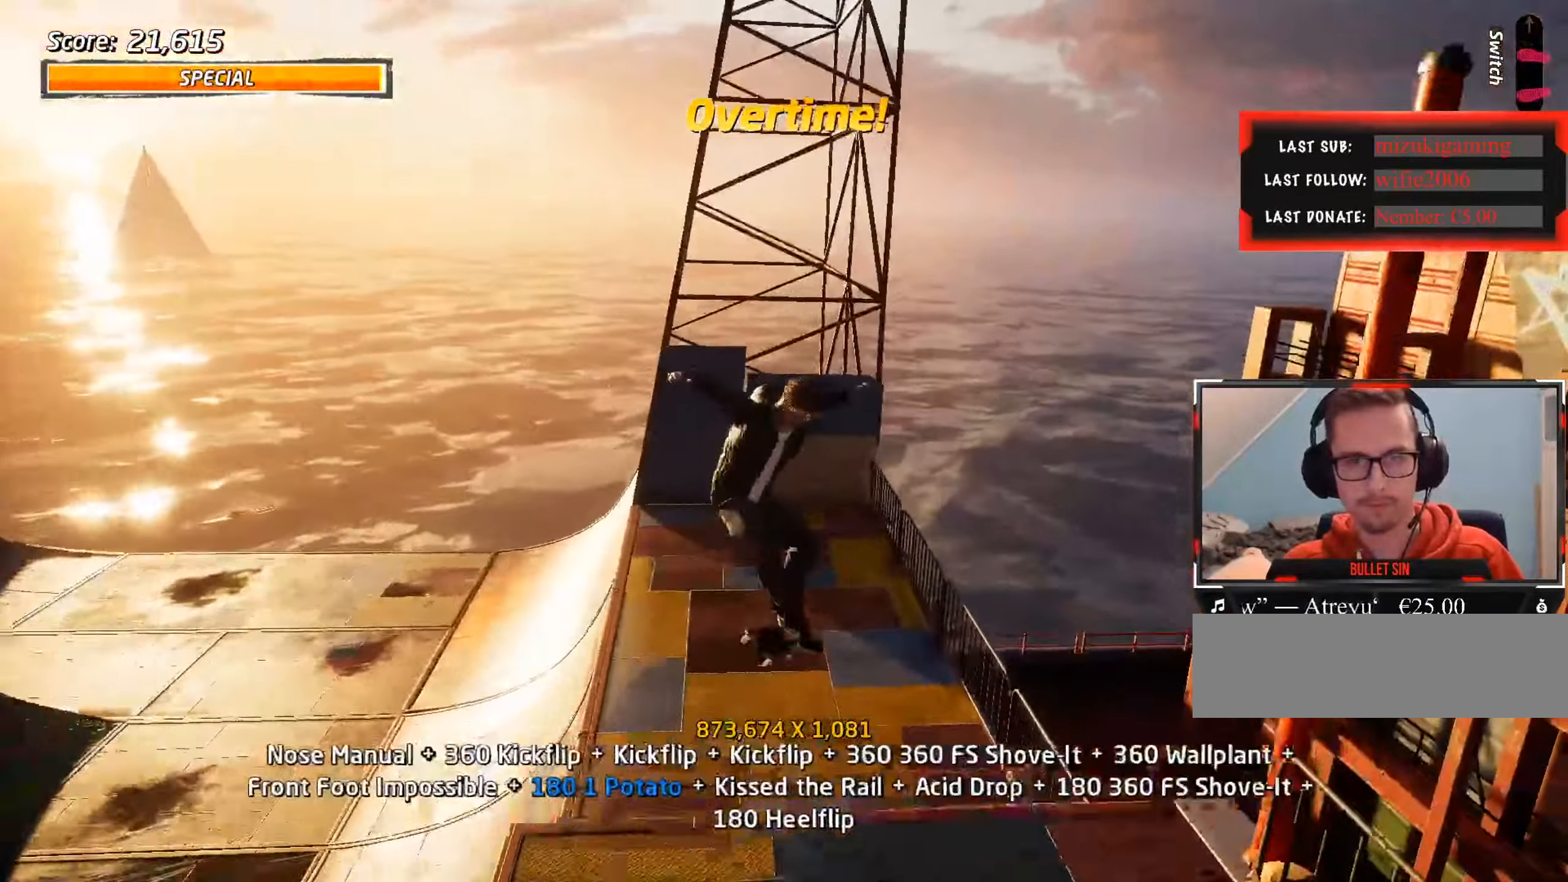
{"keys": ["a"], "events": [[50, "d", "up"], [83, "ctrl_l", "up"], [283, "s", "down"], [317, "s", "up"], [417, "w", "down"], [467, "a", "down"], [500, "w", "up"]]}
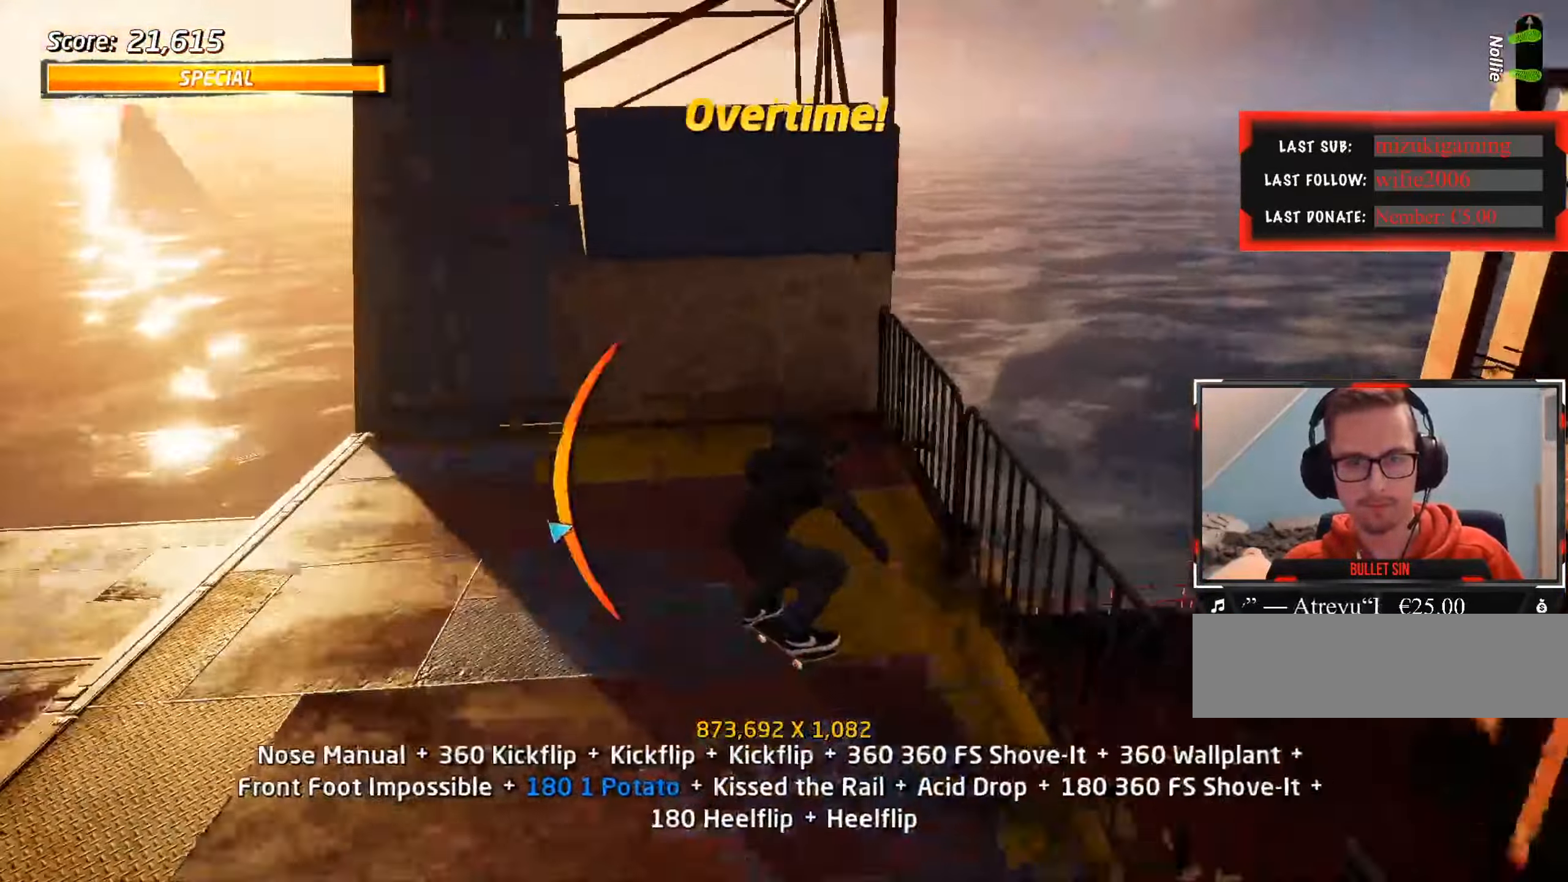
{"keys": ["s"], "events": [[100, "s", "down"], [150, "a", "up"], [183, "s", "up"], [500, "s", "down"]]}
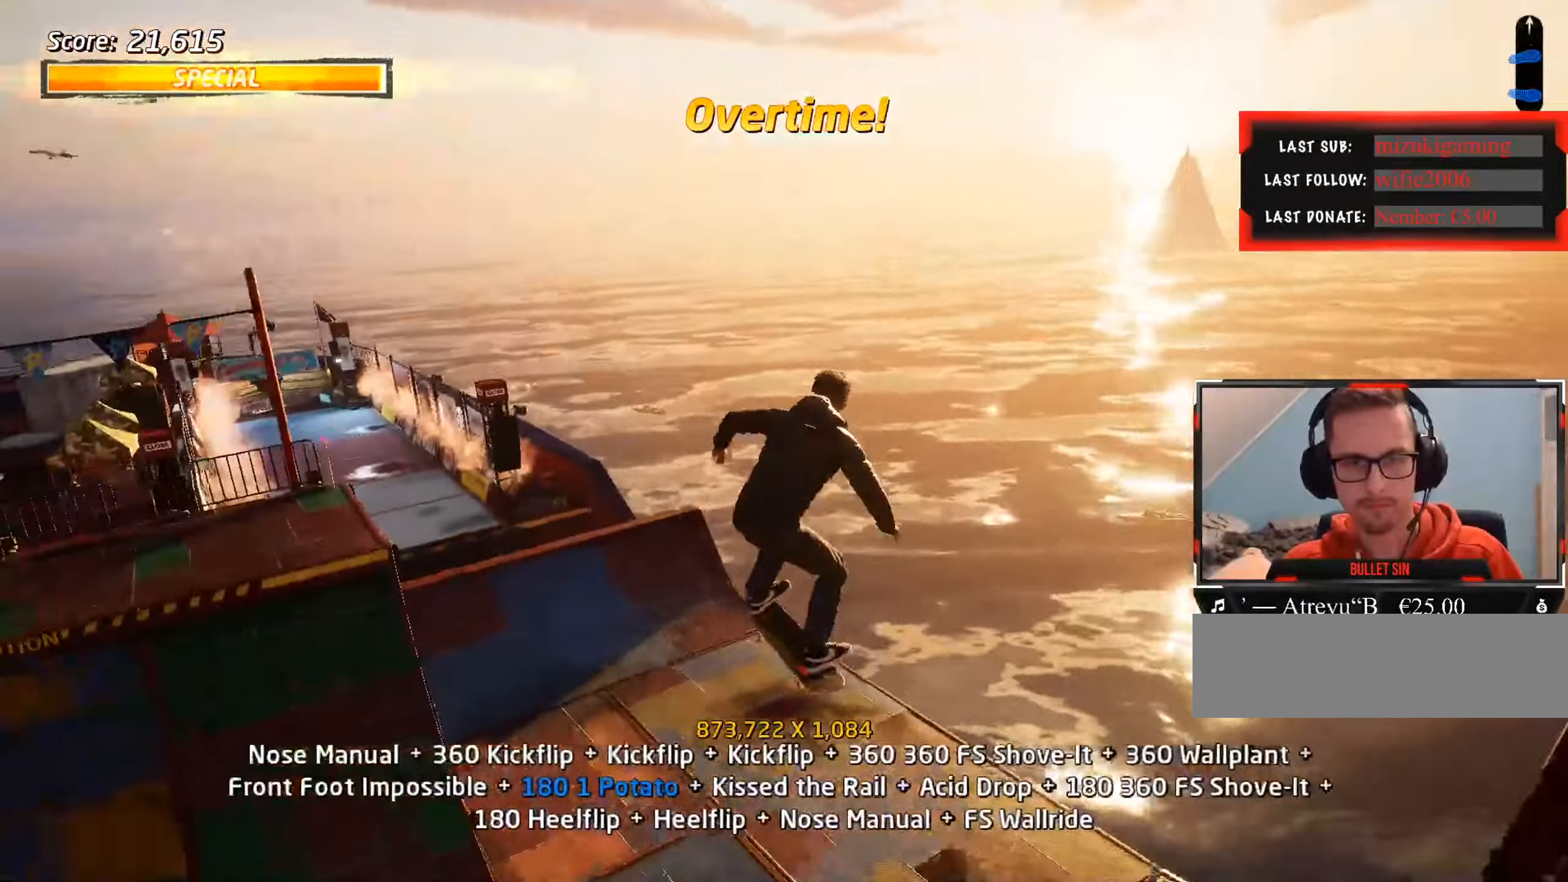
{"keys": [], "events": [[150, "s", "up"]]}
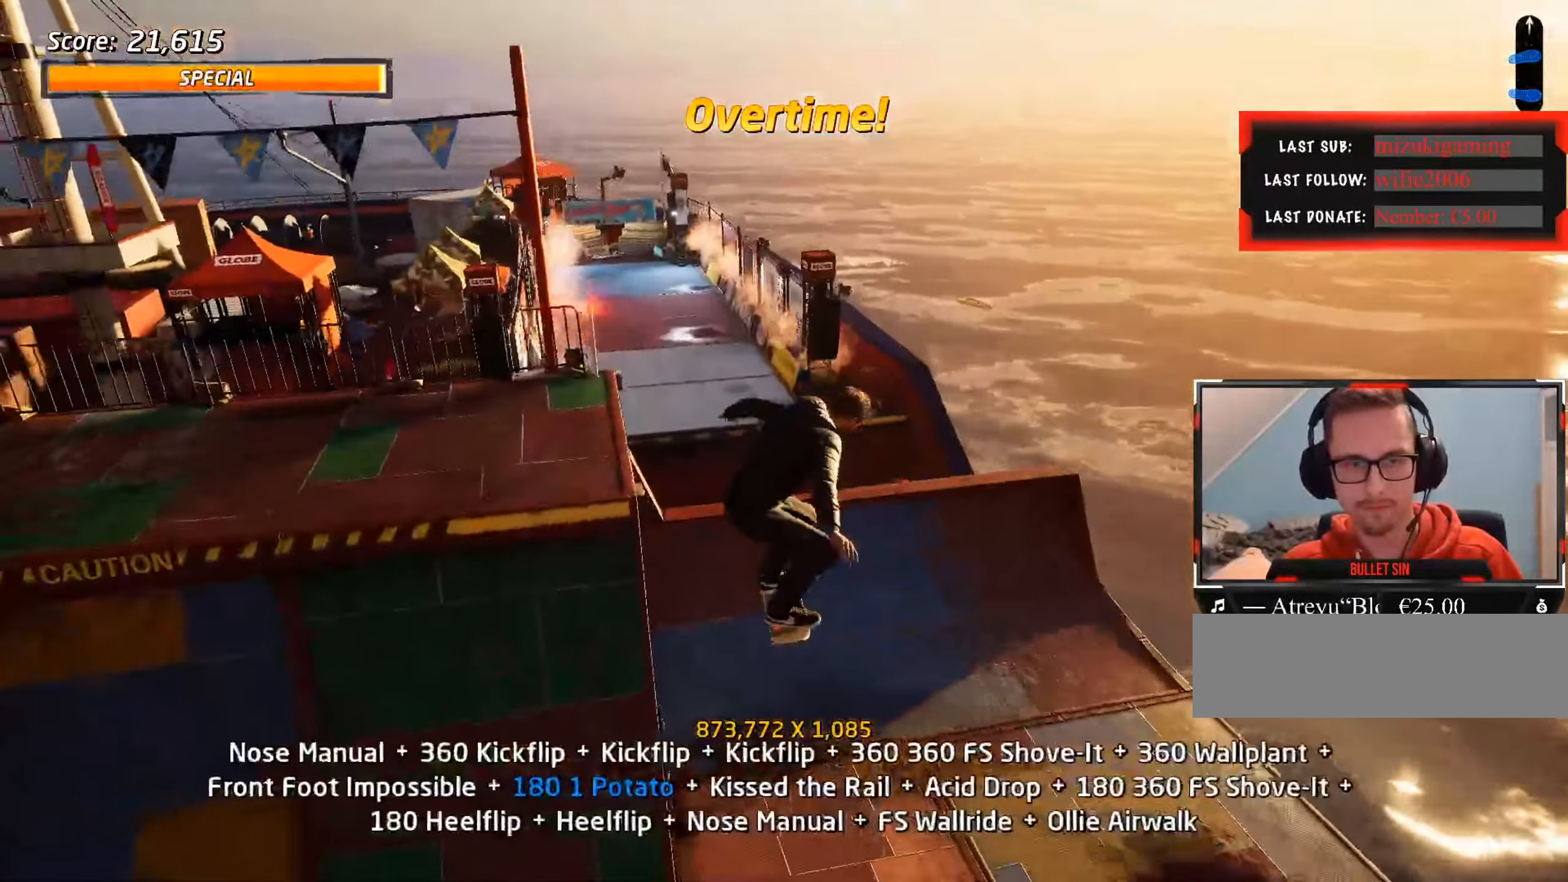
{"keys": ["a", "ctrl_l"], "events": [[150, "w", "down"], [200, "w", "up"], [283, "s", "down"], [333, "a", "down"], [383, "ctrl_l", "down"], [467, "s", "up"]]}
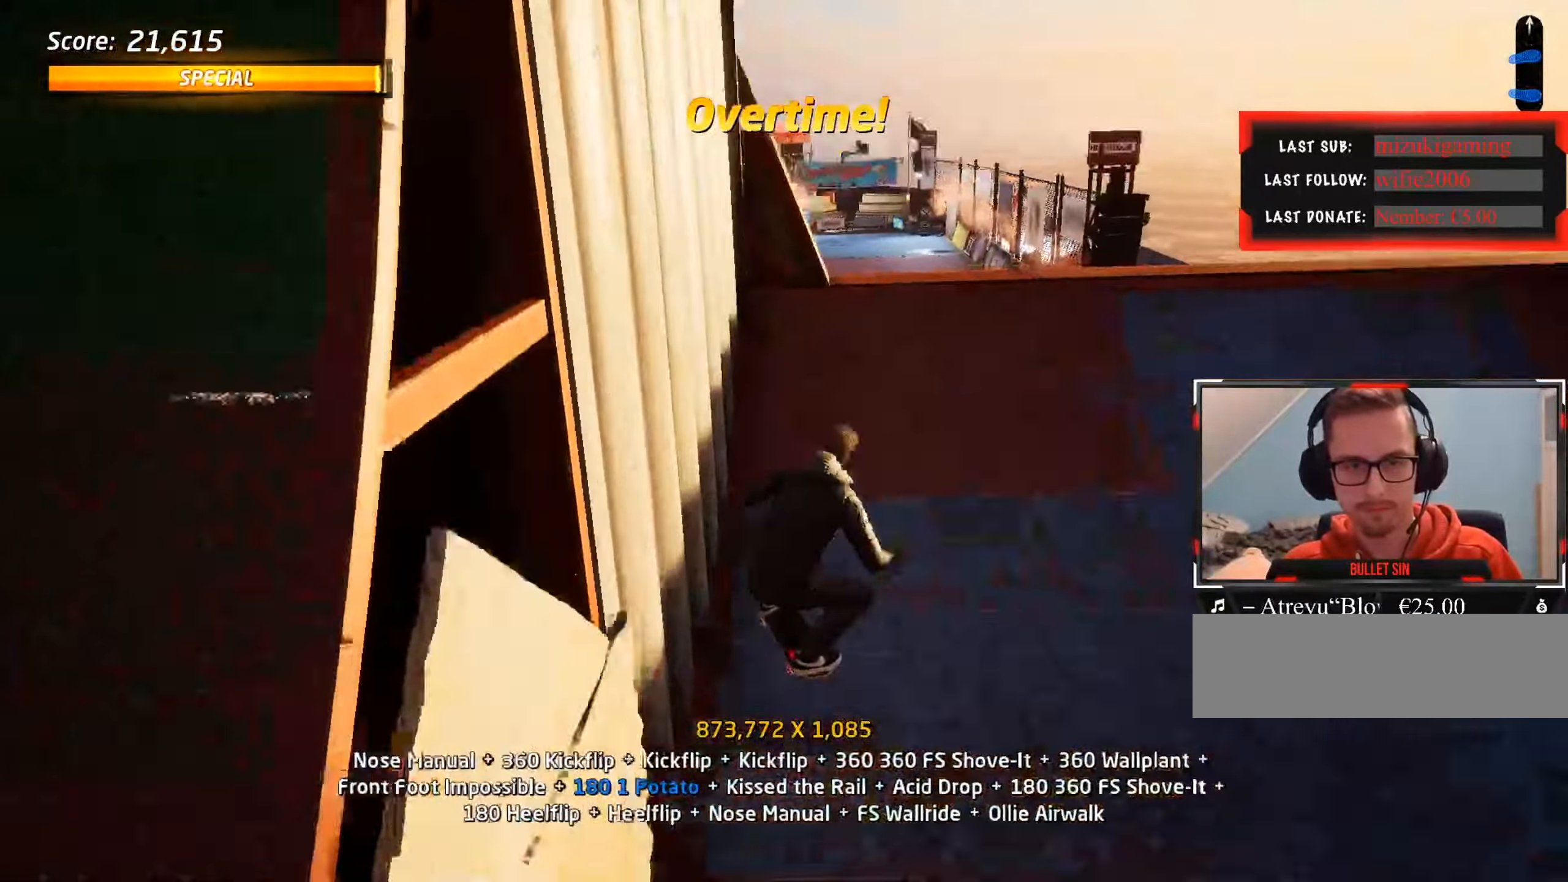
{"keys": ["ctrl_l", "d", "w"], "events": [[17, "a", "up"], [117, "w", "down"], [167, "w", "up"], [200, "w", "down"], [300, "d", "down"]]}
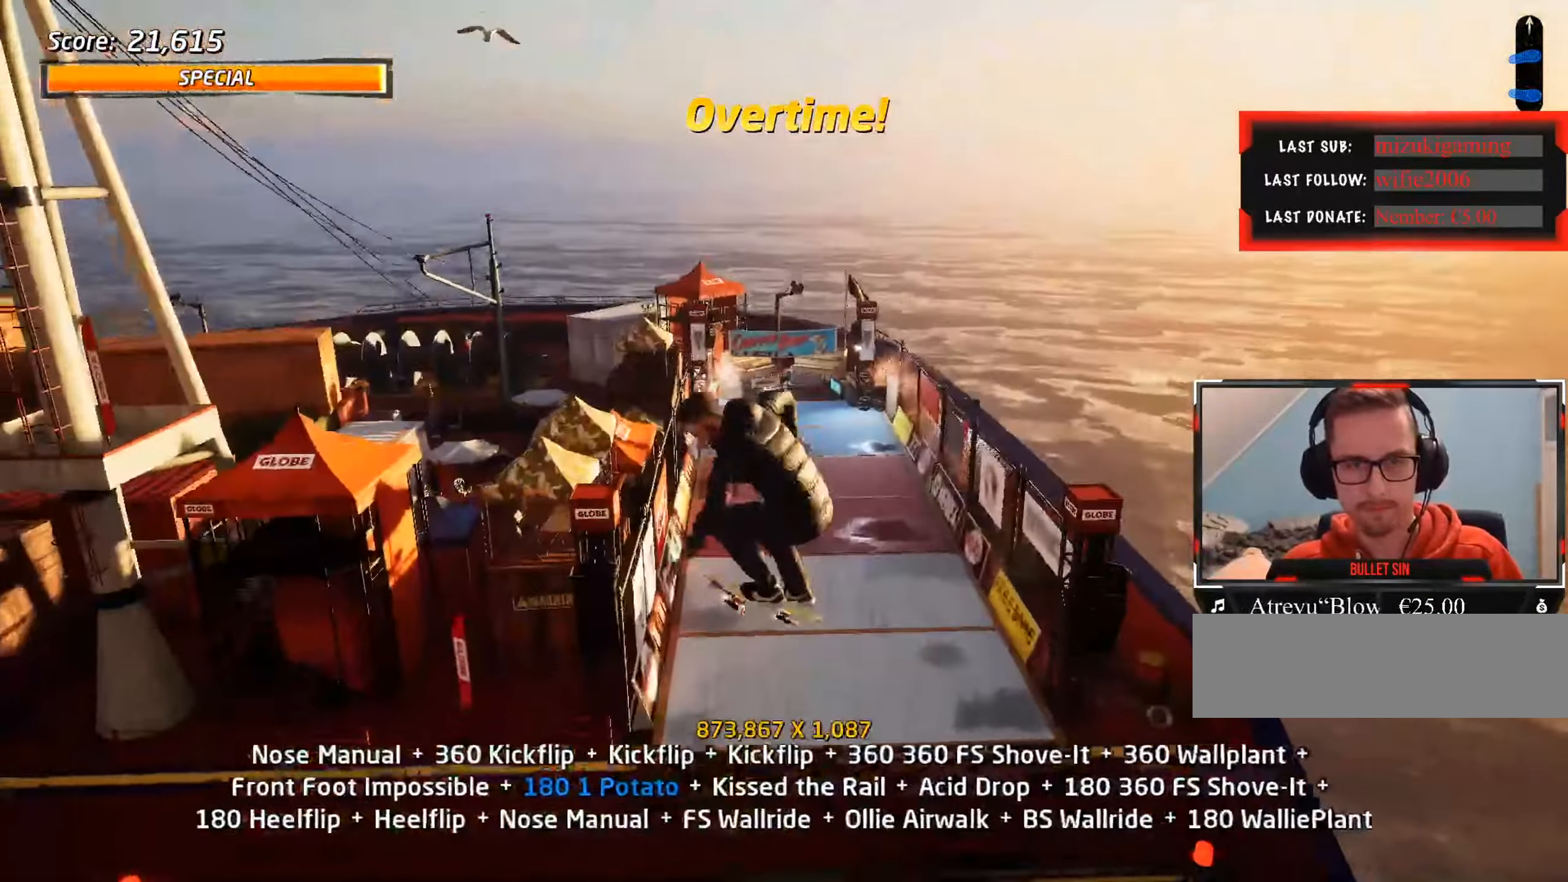
{"keys": ["ctrl_l"], "events": [[33, "d", "up"], [33, "w", "up"]]}
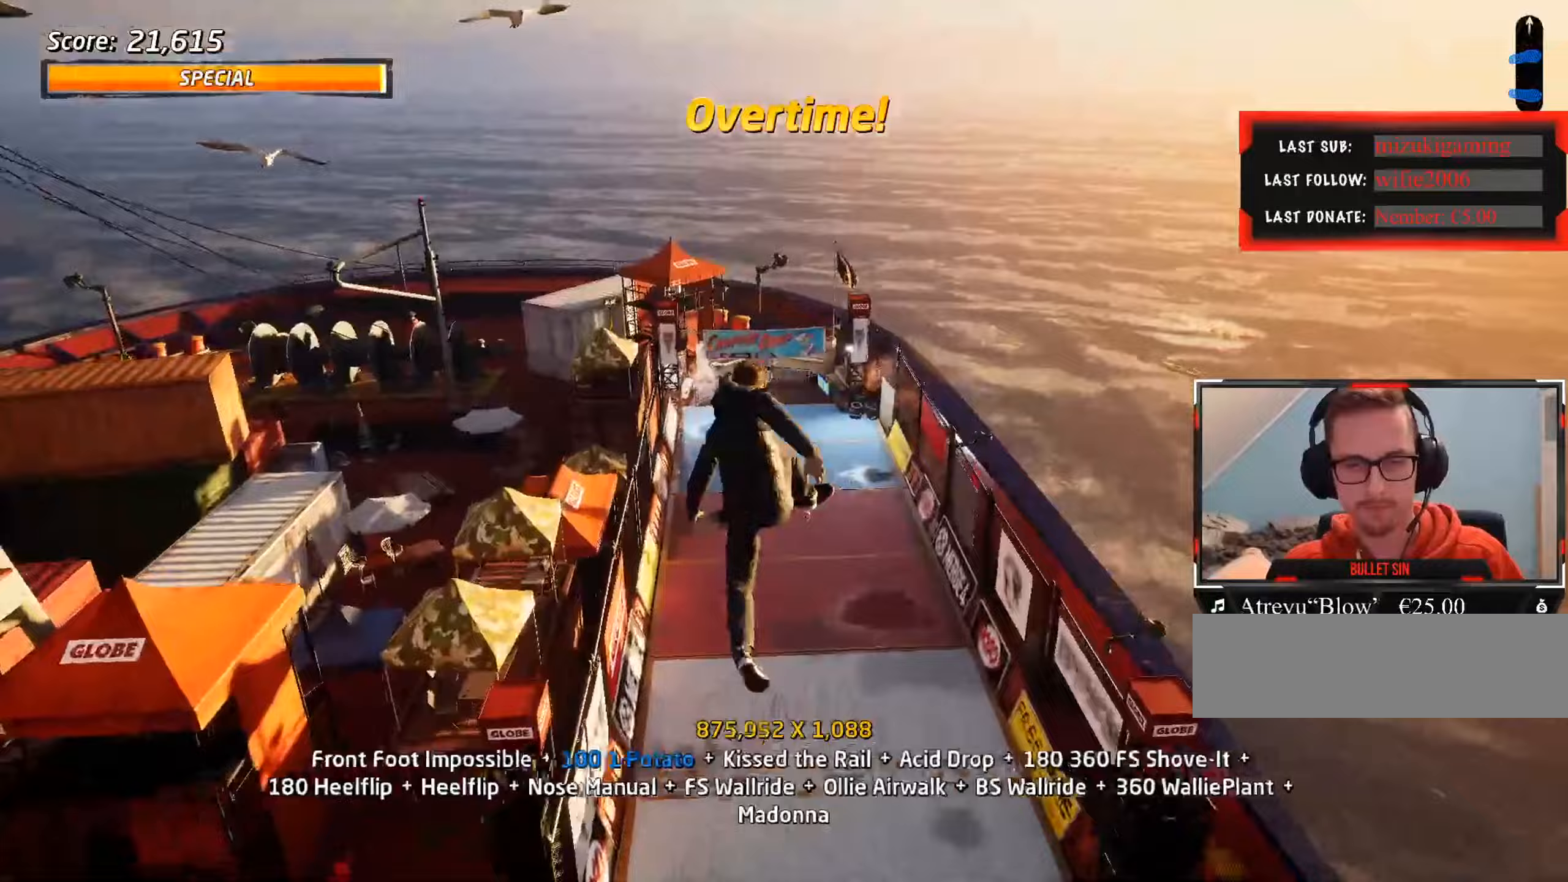
{"keys": ["ctrl_l"], "events": []}
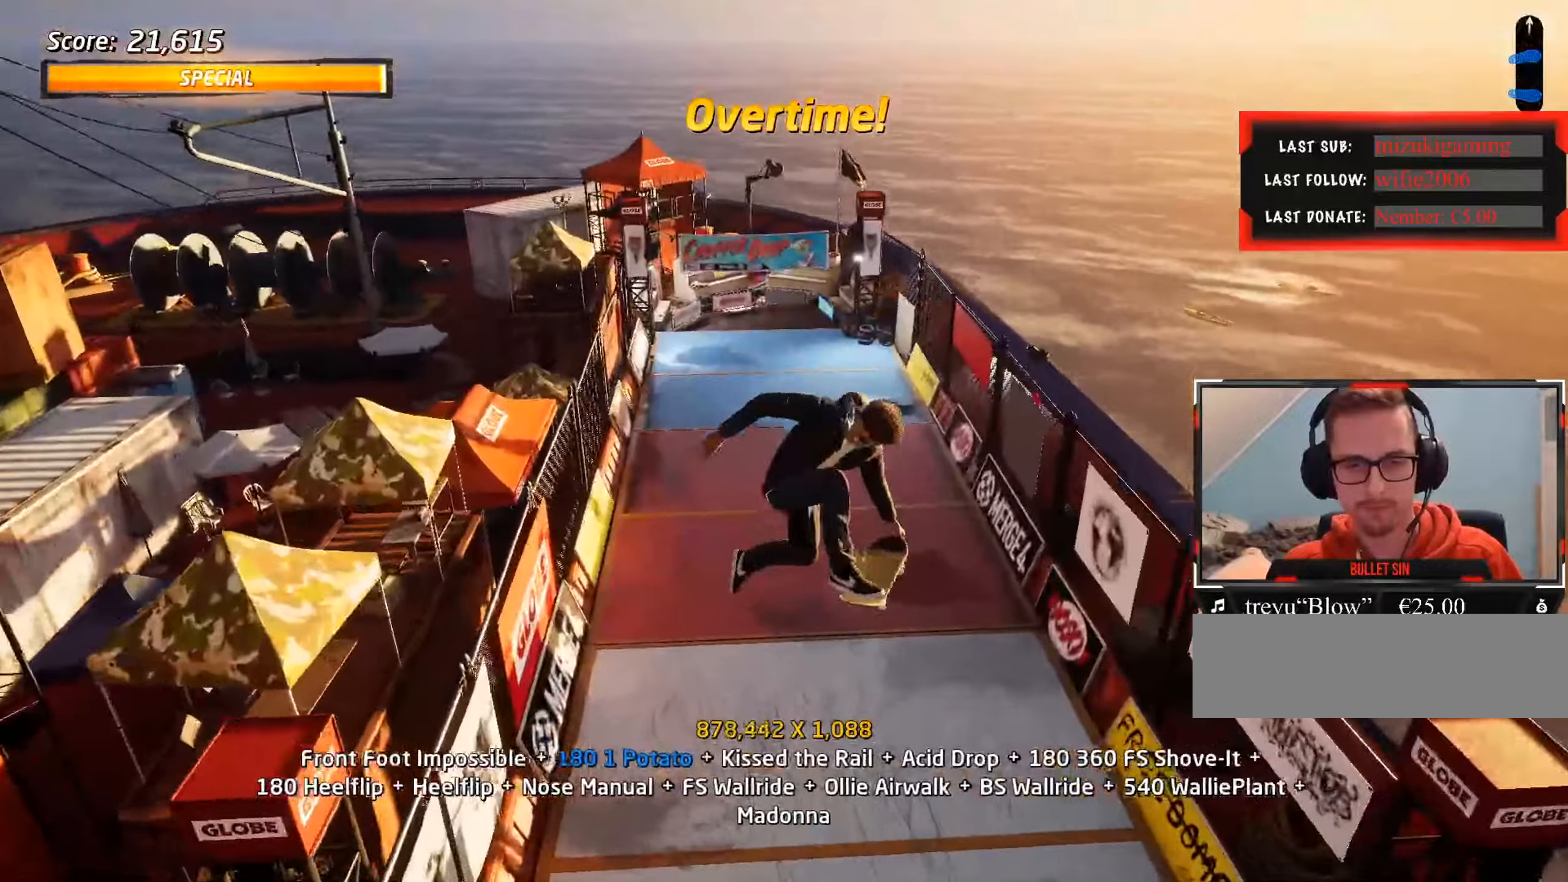
{"keys": ["a", "s"], "events": [[300, "ctrl_l", "up"], [300, "w", "down"], [350, "w", "up"], [400, "s", "down"], [450, "a", "down"]]}
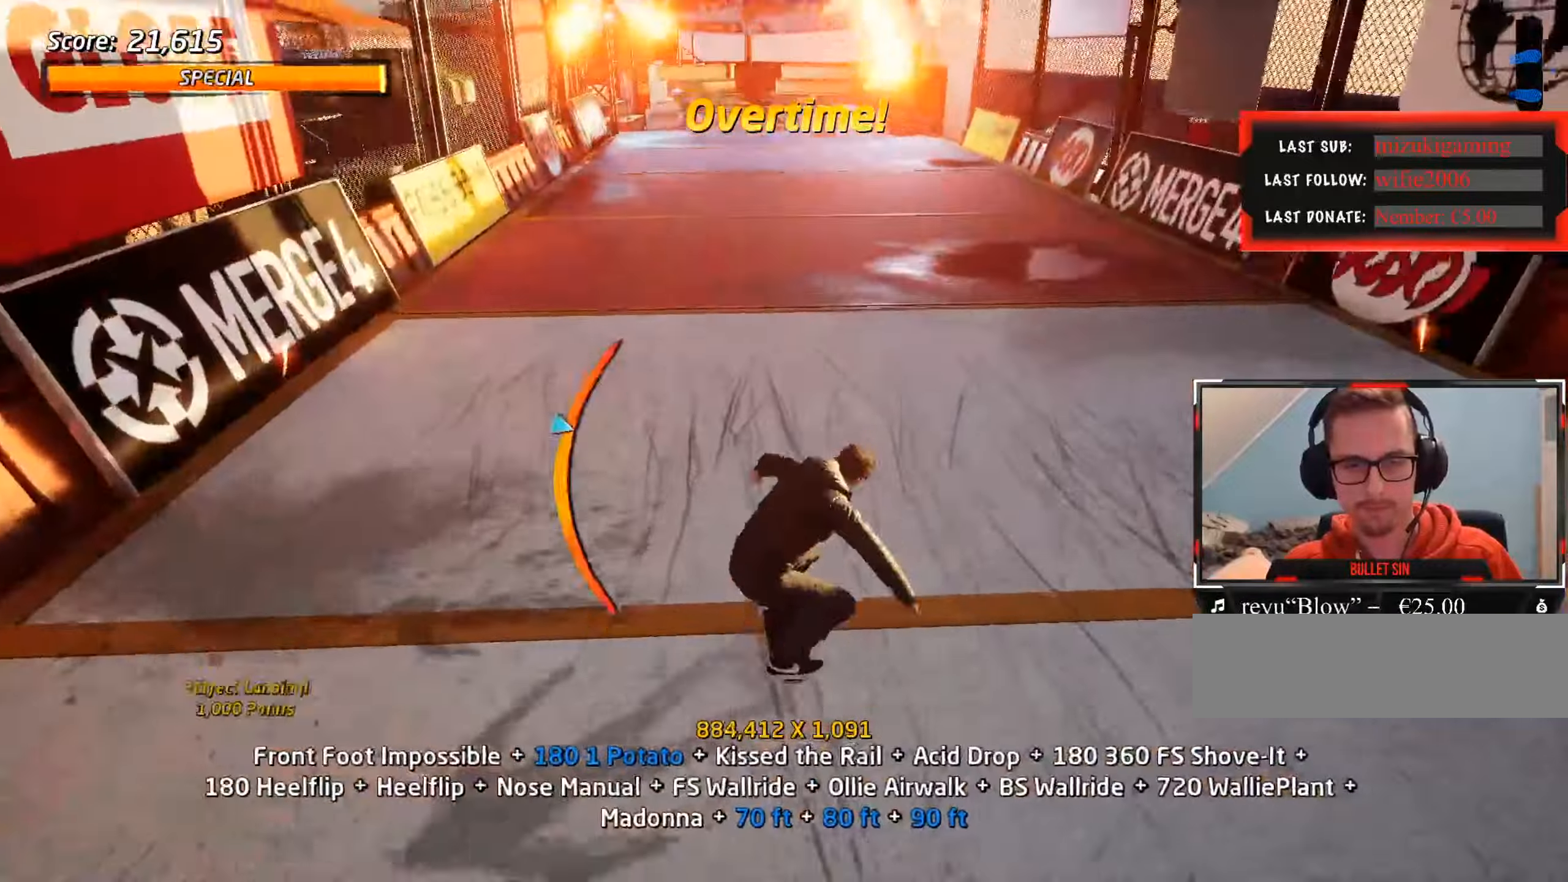
{"keys": [], "events": [[83, "s", "up"], [500, "a", "up"]]}
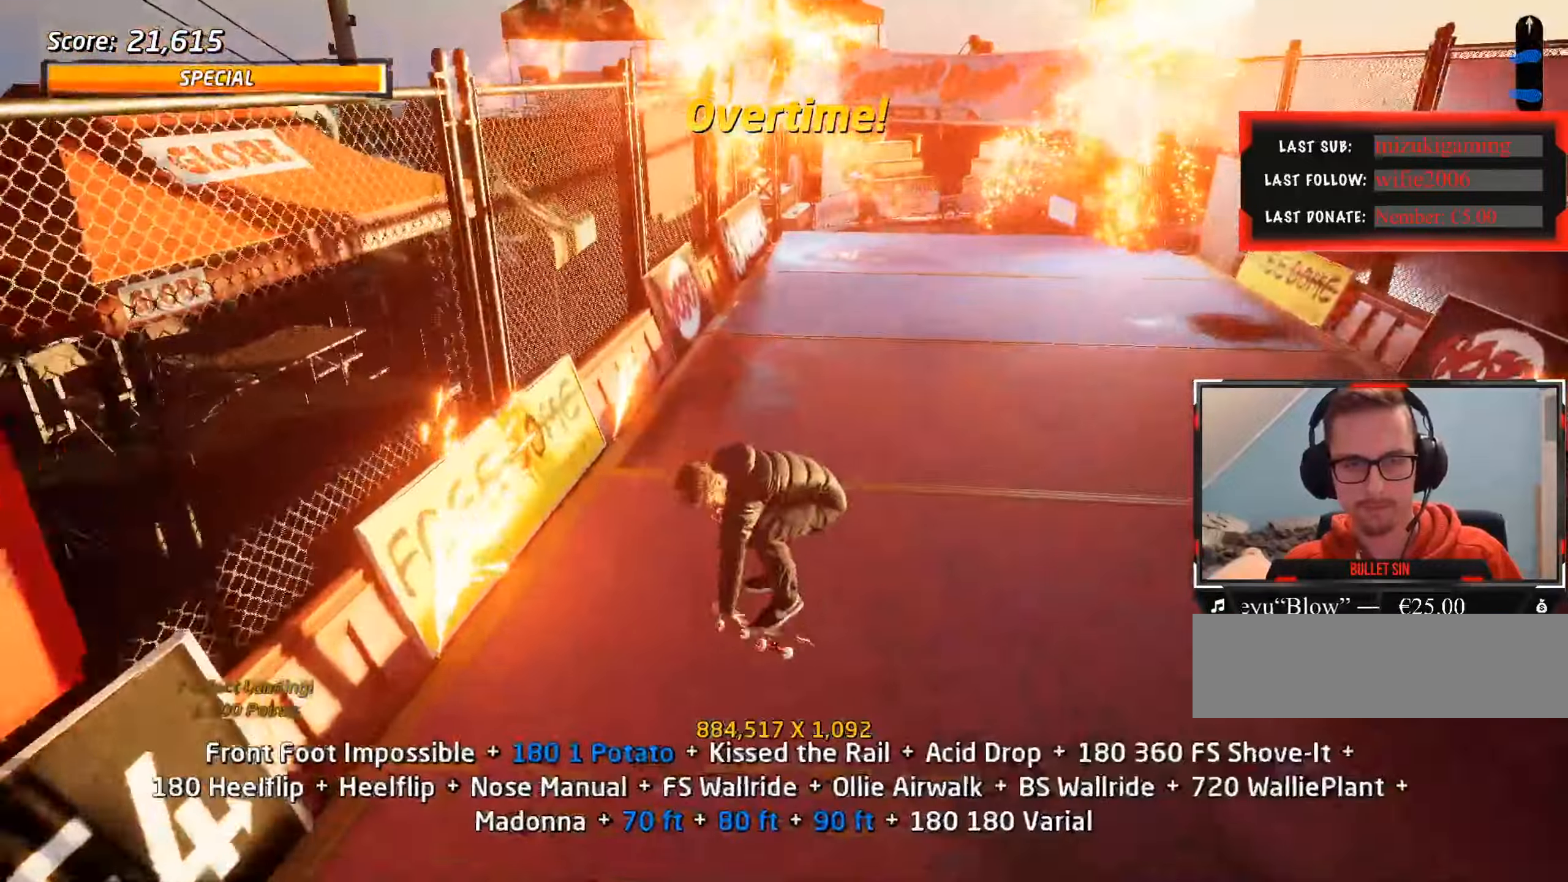
{"keys": [], "events": [[83, "w", "down"], [133, "w", "up"], [233, "s", "down"], [267, "s", "up"], [417, "s", "down"], [467, "s", "up"]]}
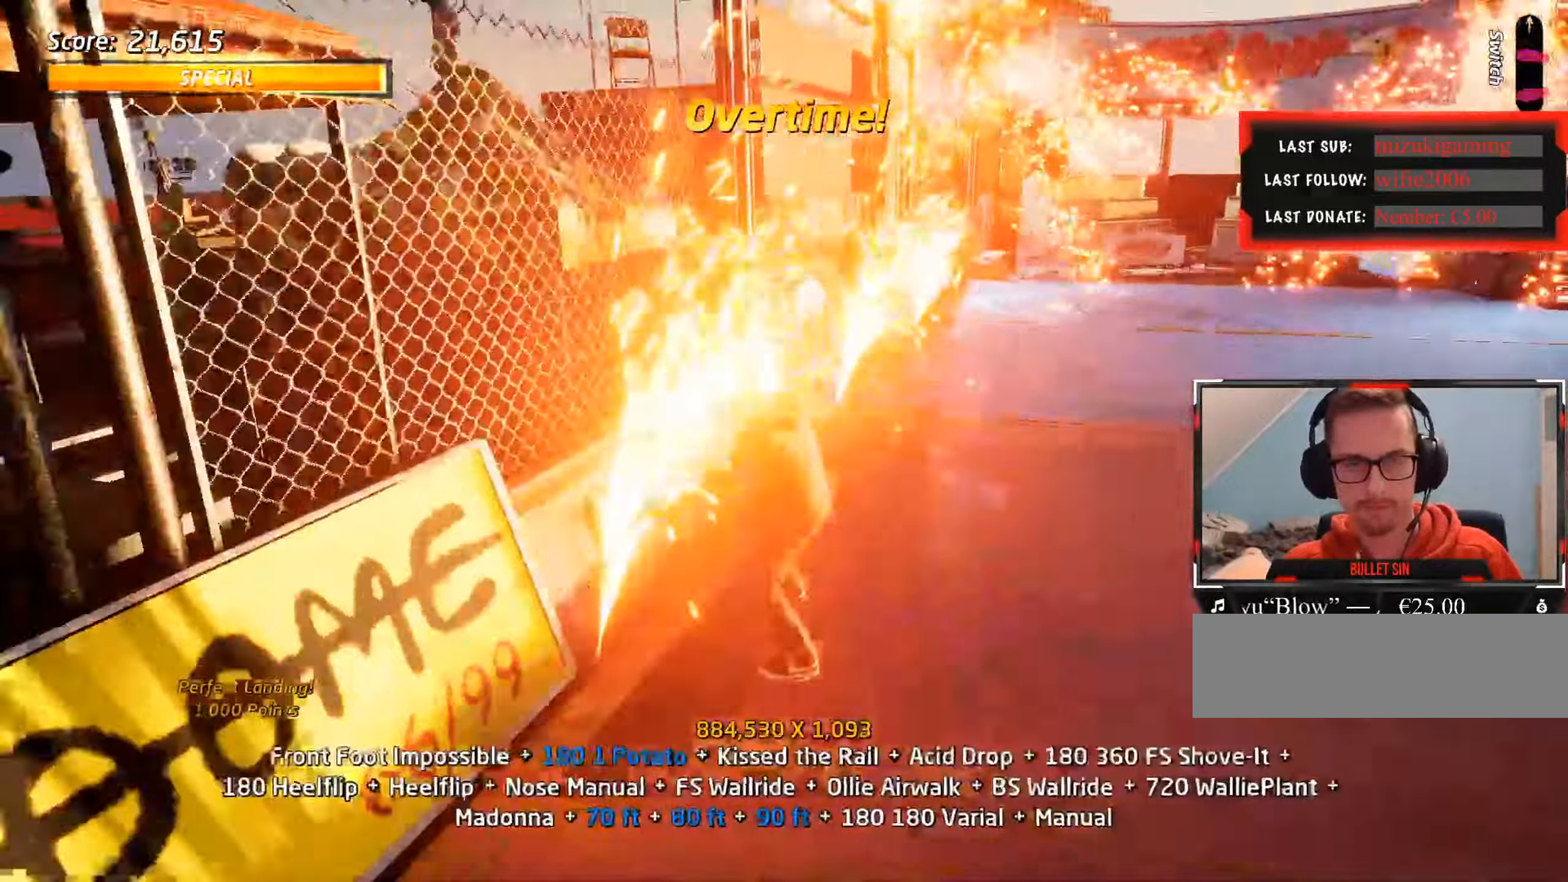
{"keys": [], "events": []}
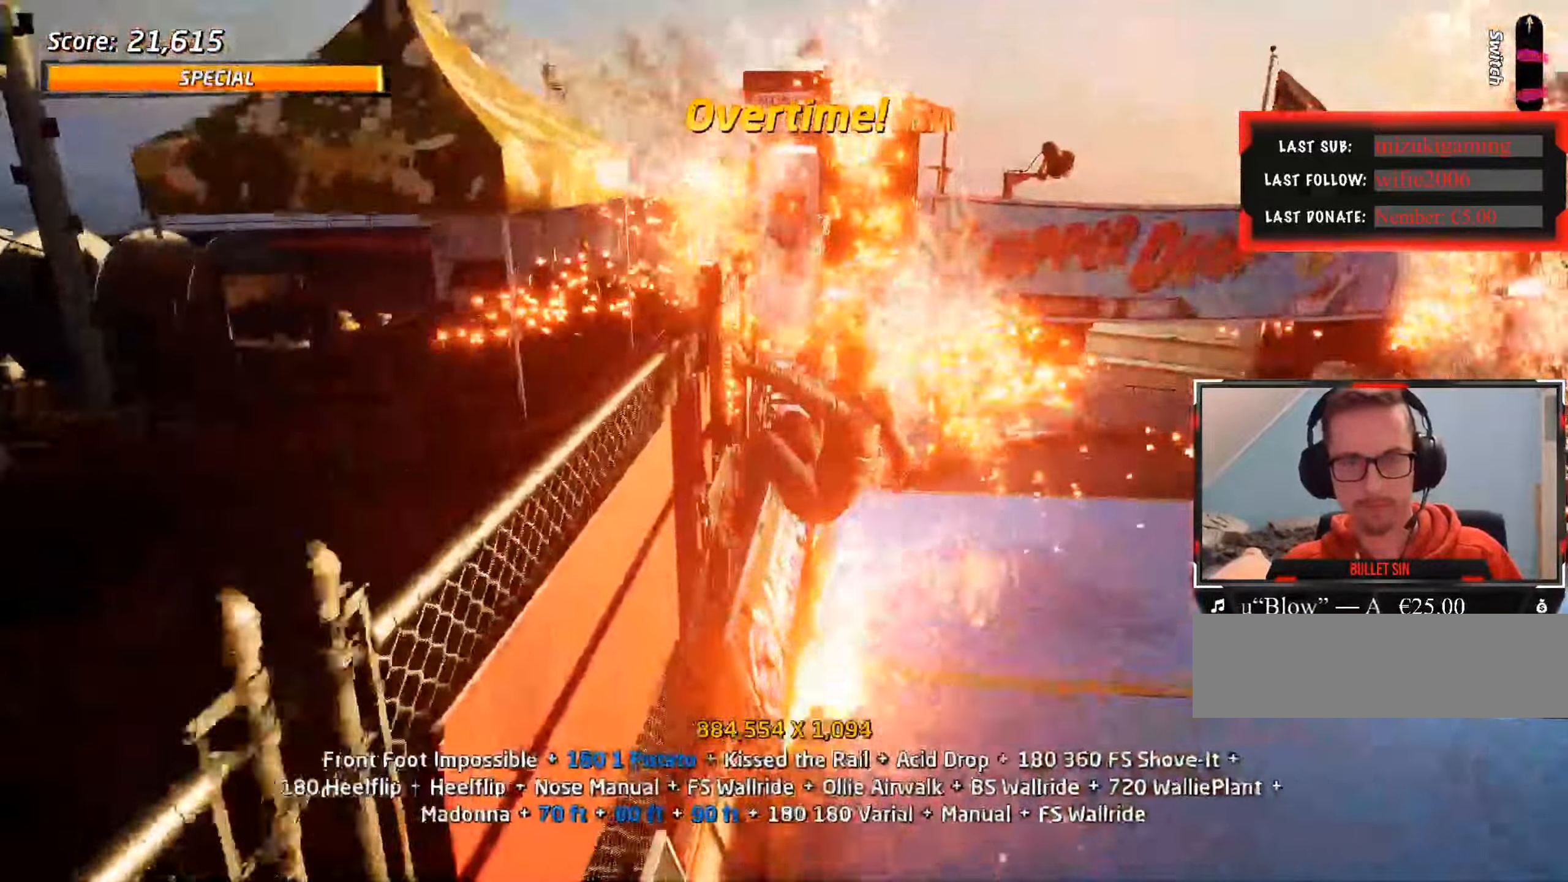
{"keys": [], "events": [[383, "w", "down"], [417, "w", "up"]]}
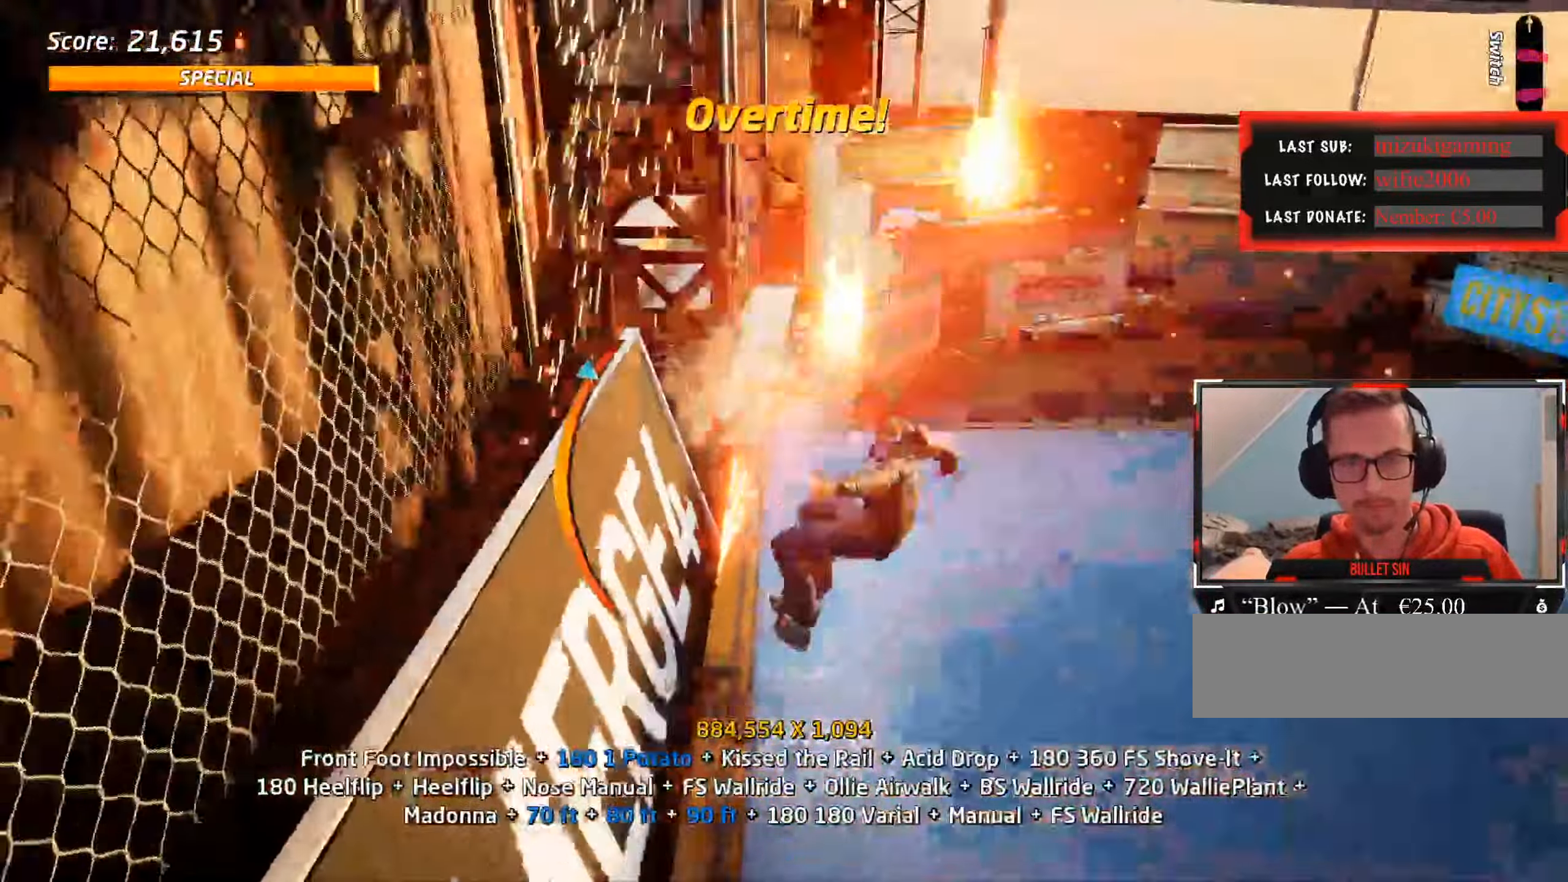
{"keys": ["a"], "events": [[17, "s", "down"], [150, "s", "up"], [250, "a", "down"]]}
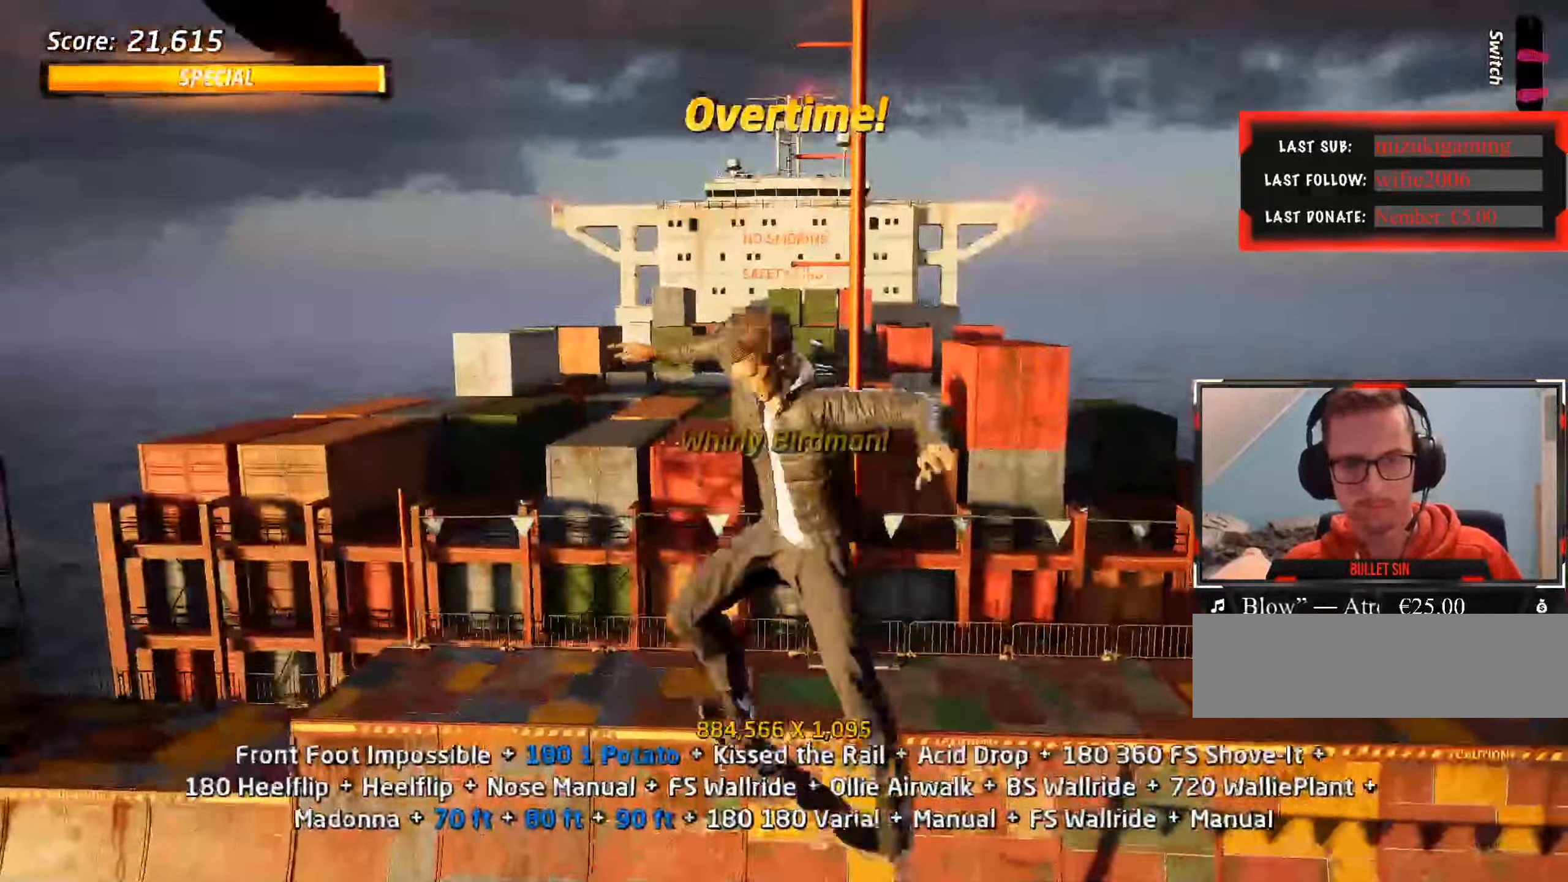
{"keys": ["a"], "events": []}
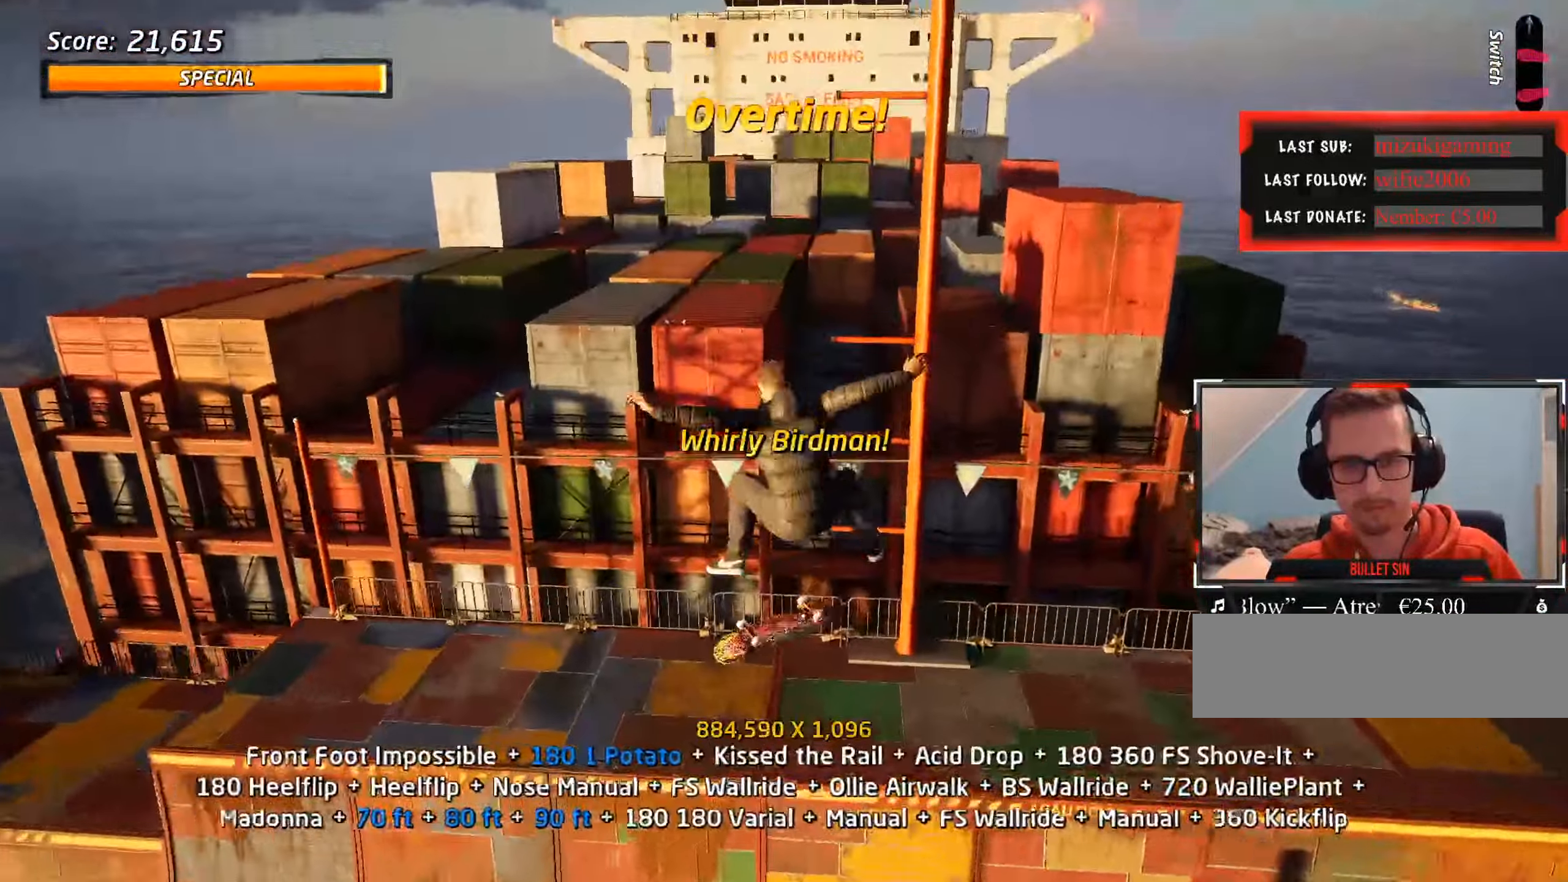
{"keys": ["a", "w"], "events": [[167, "a", "up"], [317, "s", "down"], [400, "s", "up"], [450, "w", "down"], [483, "a", "down"]]}
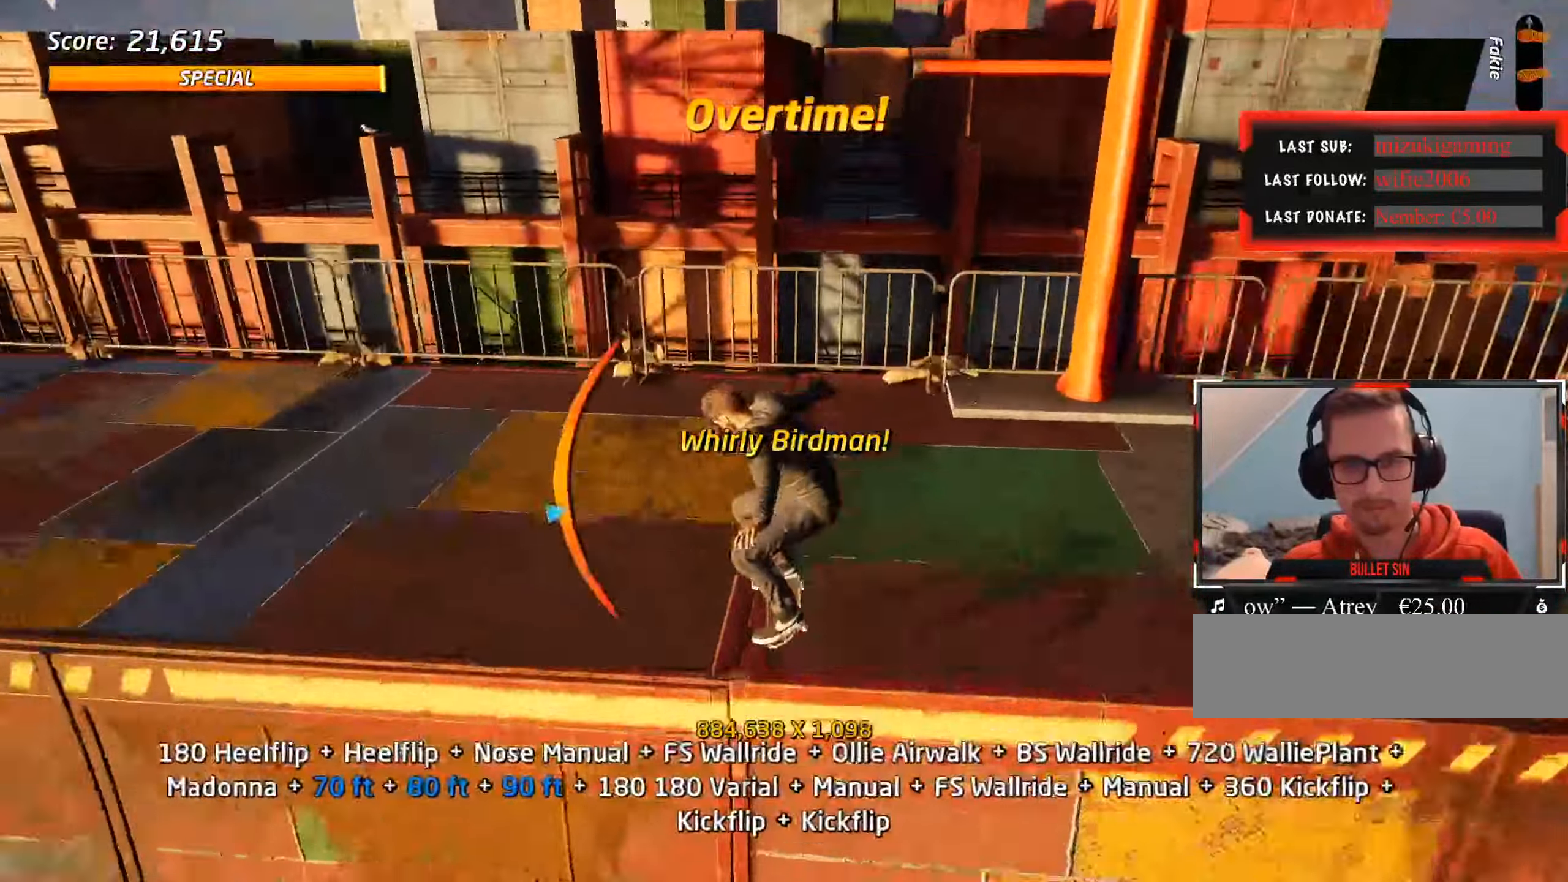
{"keys": ["s"], "events": [[183, "w", "up"], [217, "a", "up"], [367, "s", "down"]]}
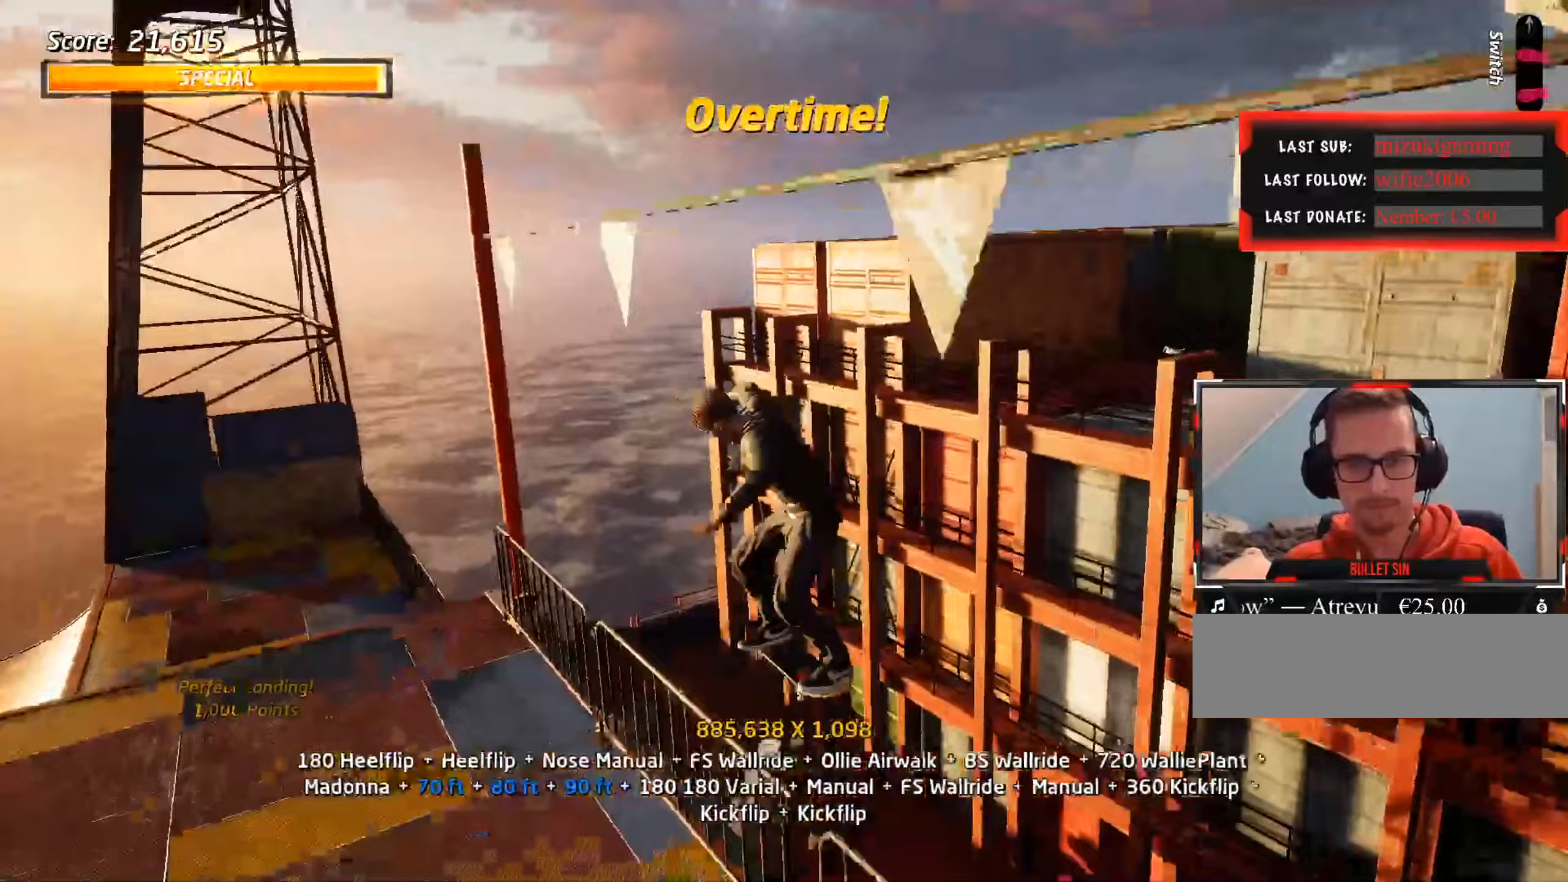
{"keys": [], "events": [[133, "s", "up"]]}
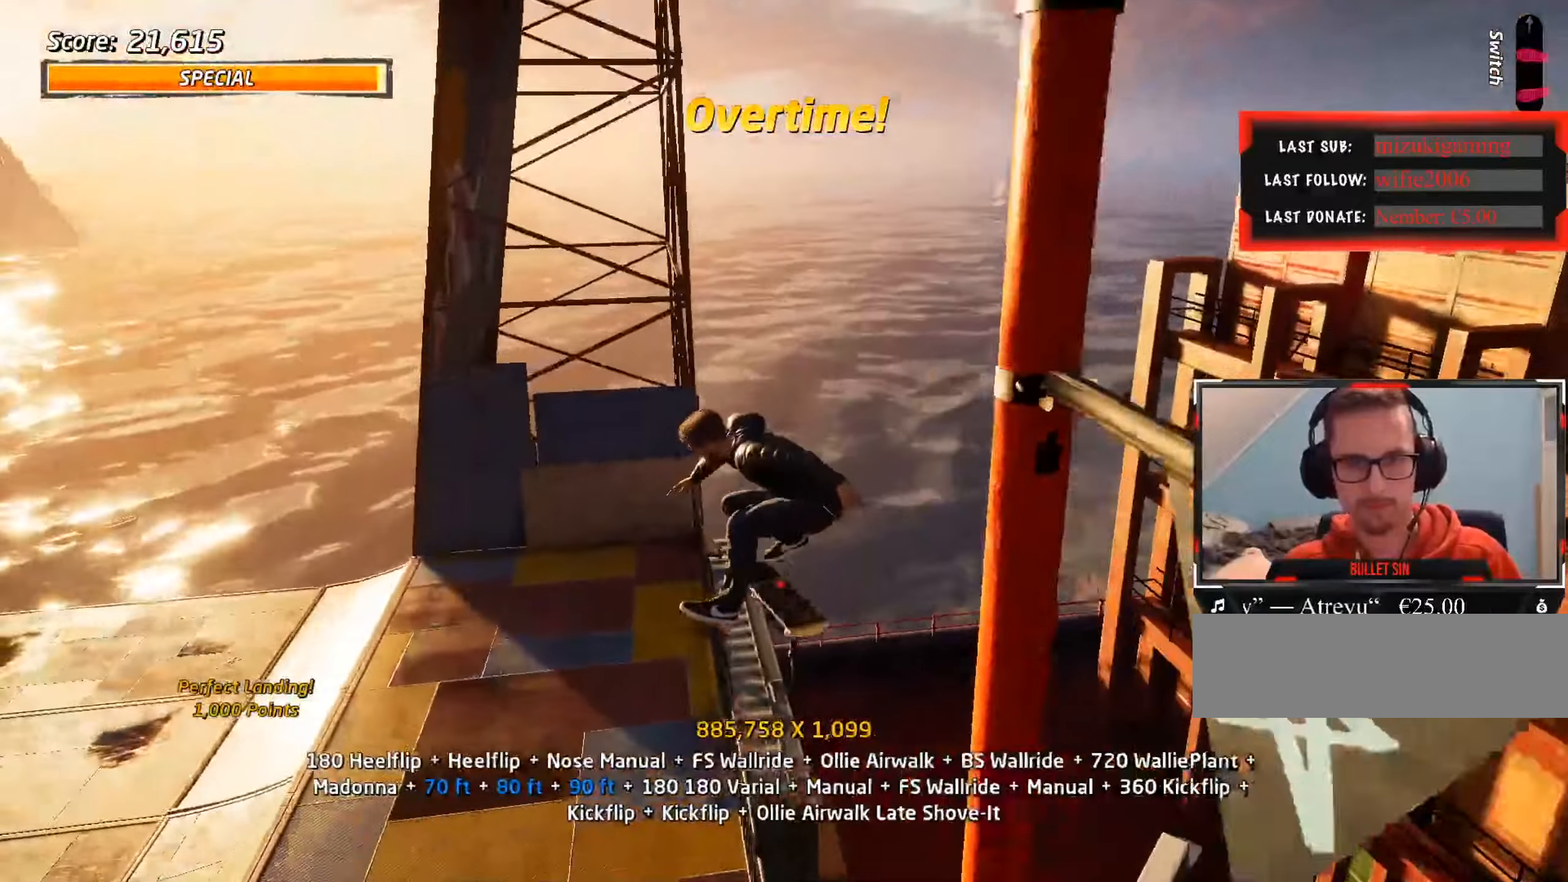
{"keys": ["ctrl_l"], "events": [[200, "d", "down"], [250, "ctrl_l", "down"], [283, "d", "up"]]}
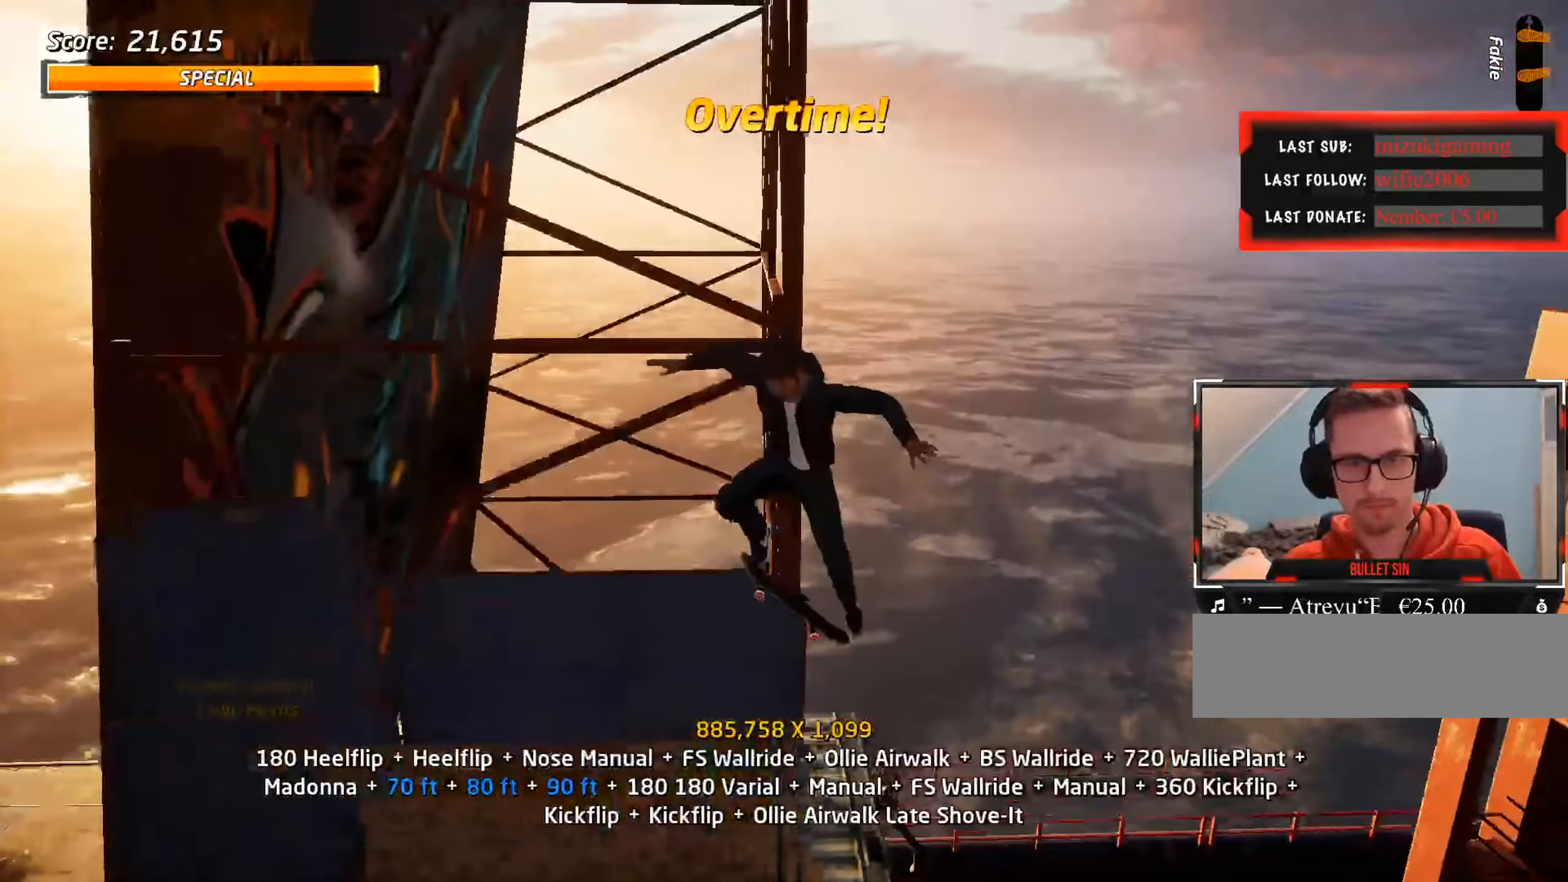
{"keys": ["ctrl_l"], "events": [[250, "d", "down"], [300, "d", "up"], [333, "d", "down"], [433, "d", "up"]]}
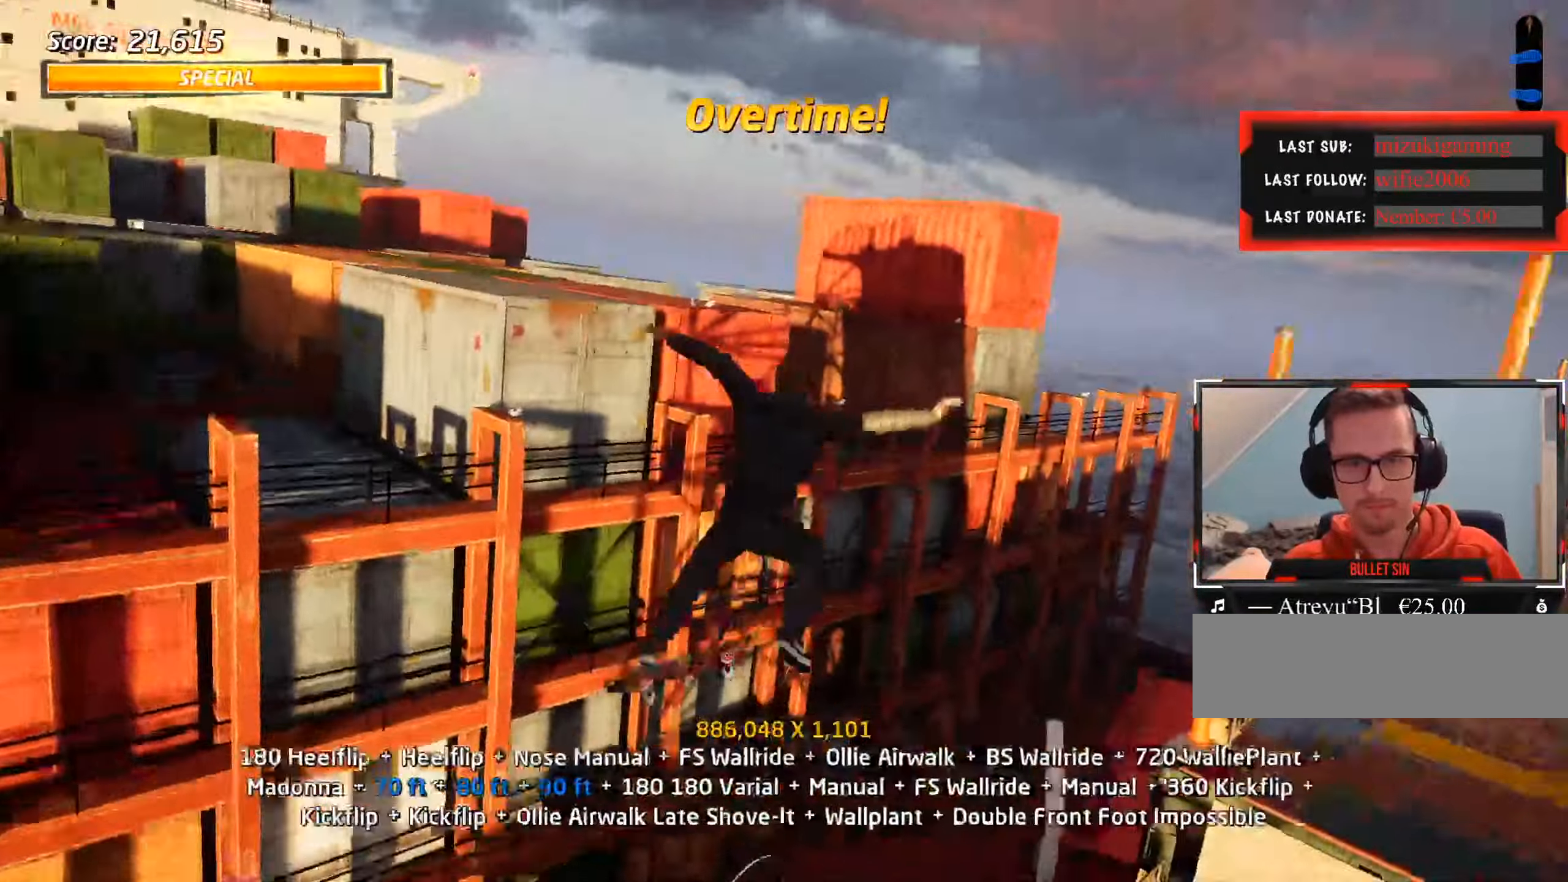
{"keys": ["ctrl_l"], "events": [[217, "w", "down"], [250, "w", "up"], [300, "w", "down"], [433, "w", "up"]]}
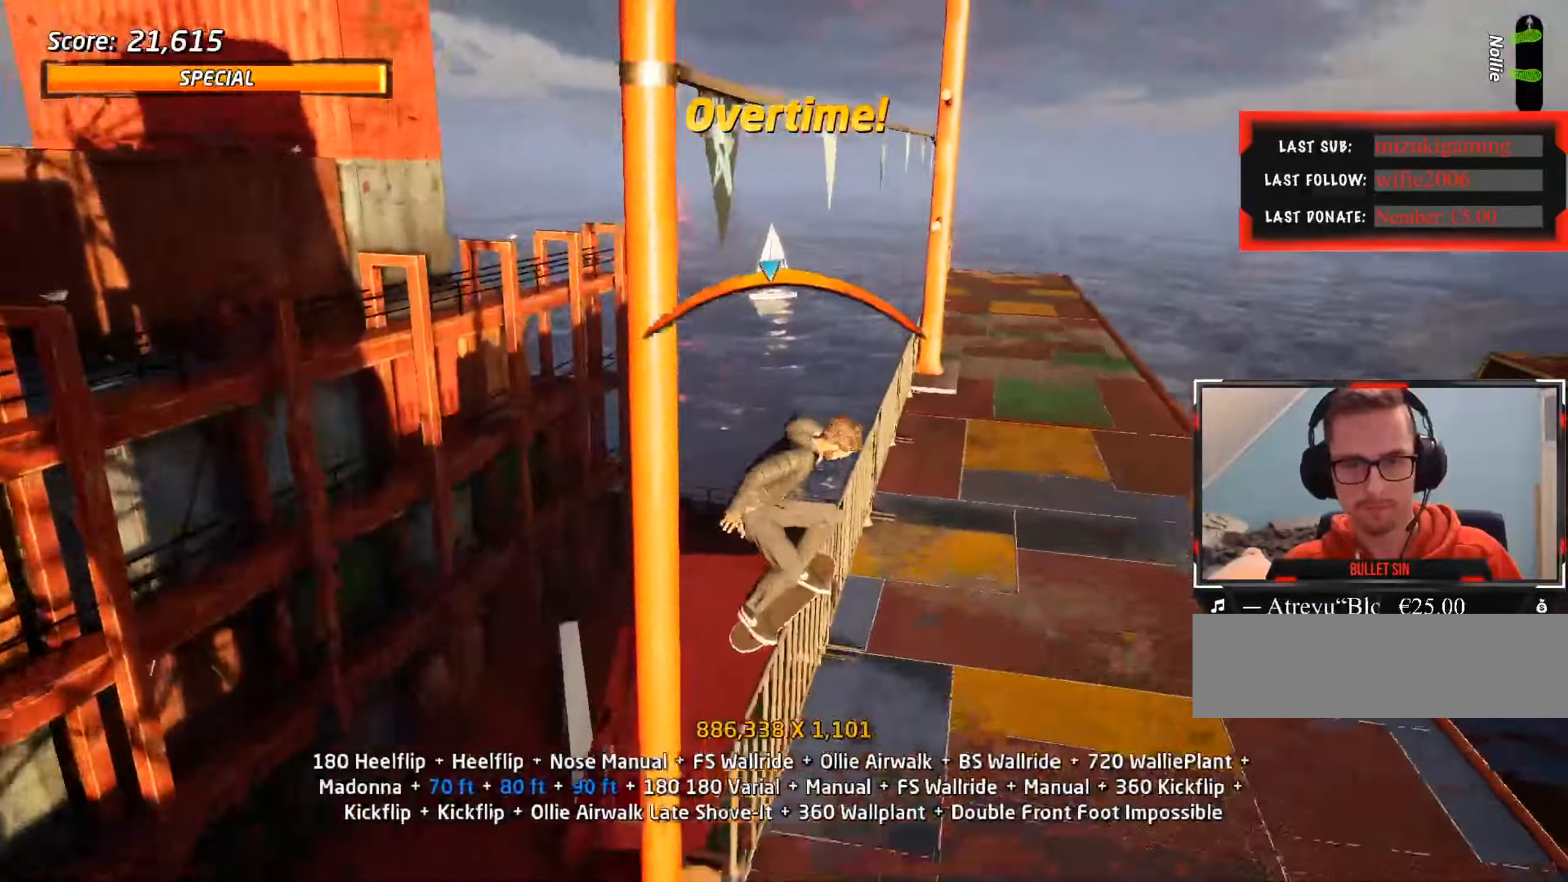
{"keys": ["ctrl_l"], "events": [[167, "w", "down"], [250, "w", "up"], [300, "w", "down"], [400, "w", "up"]]}
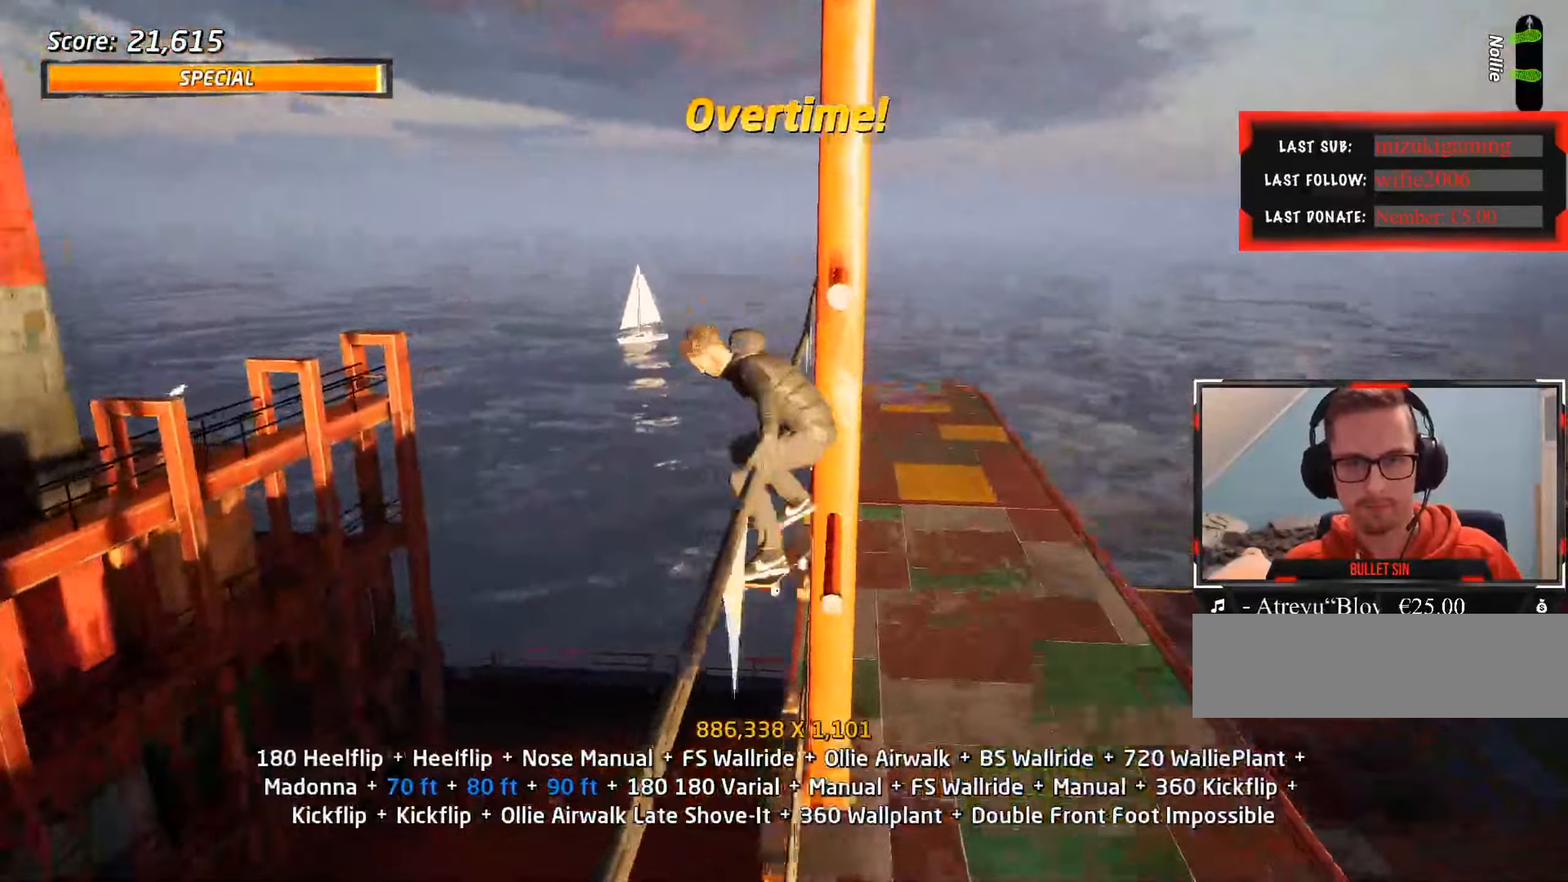
{"keys": ["ctrl_l"], "events": []}
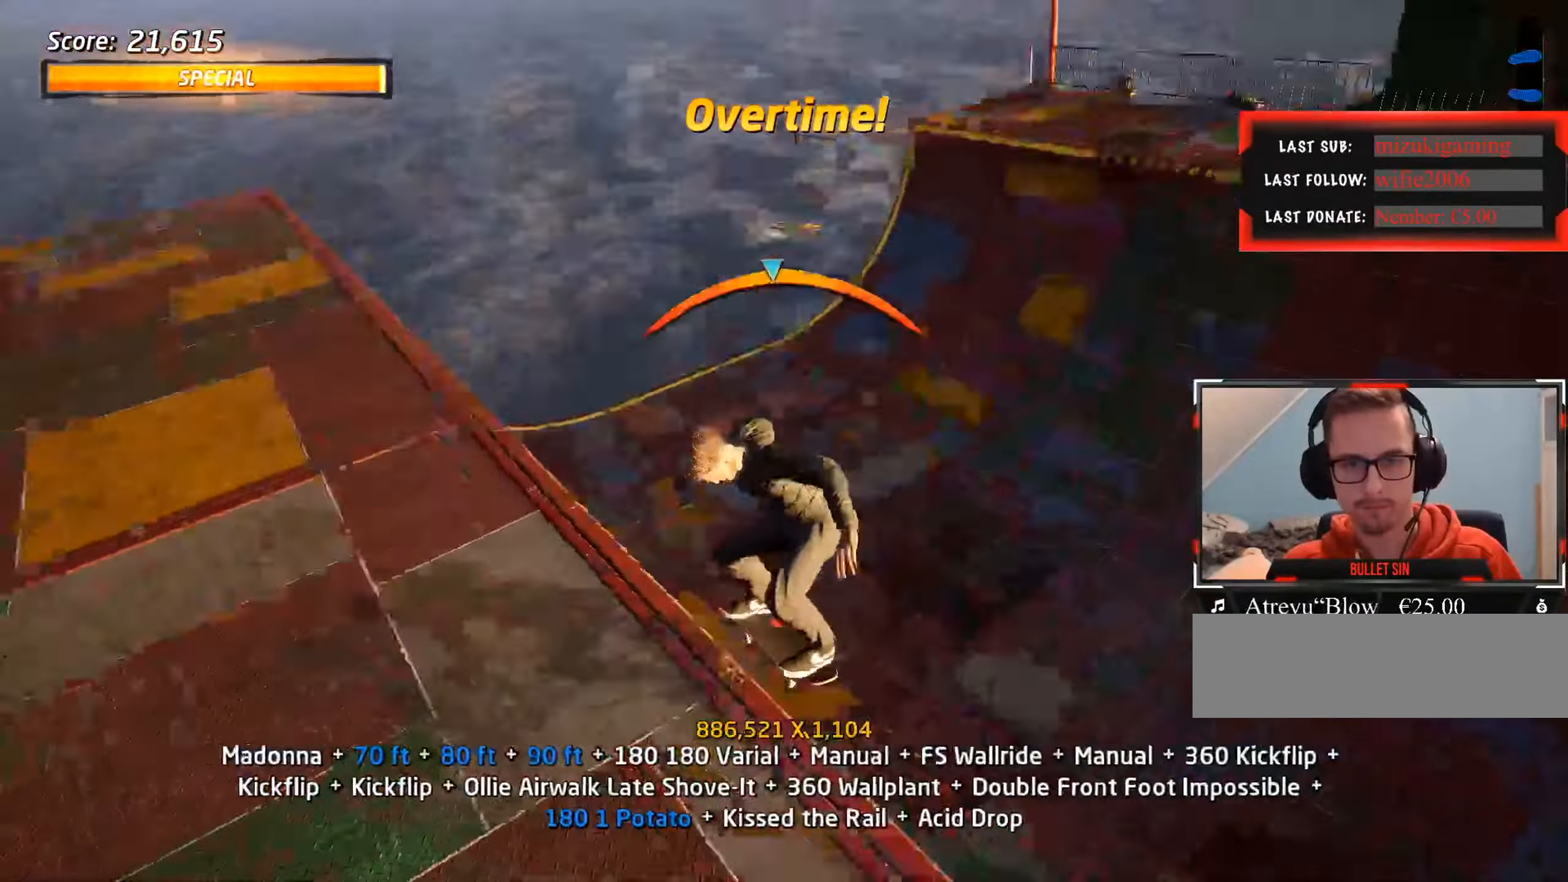
{"keys": ["ctrl_l"], "events": [[183, "w", "down"], [450, "w", "up"]]}
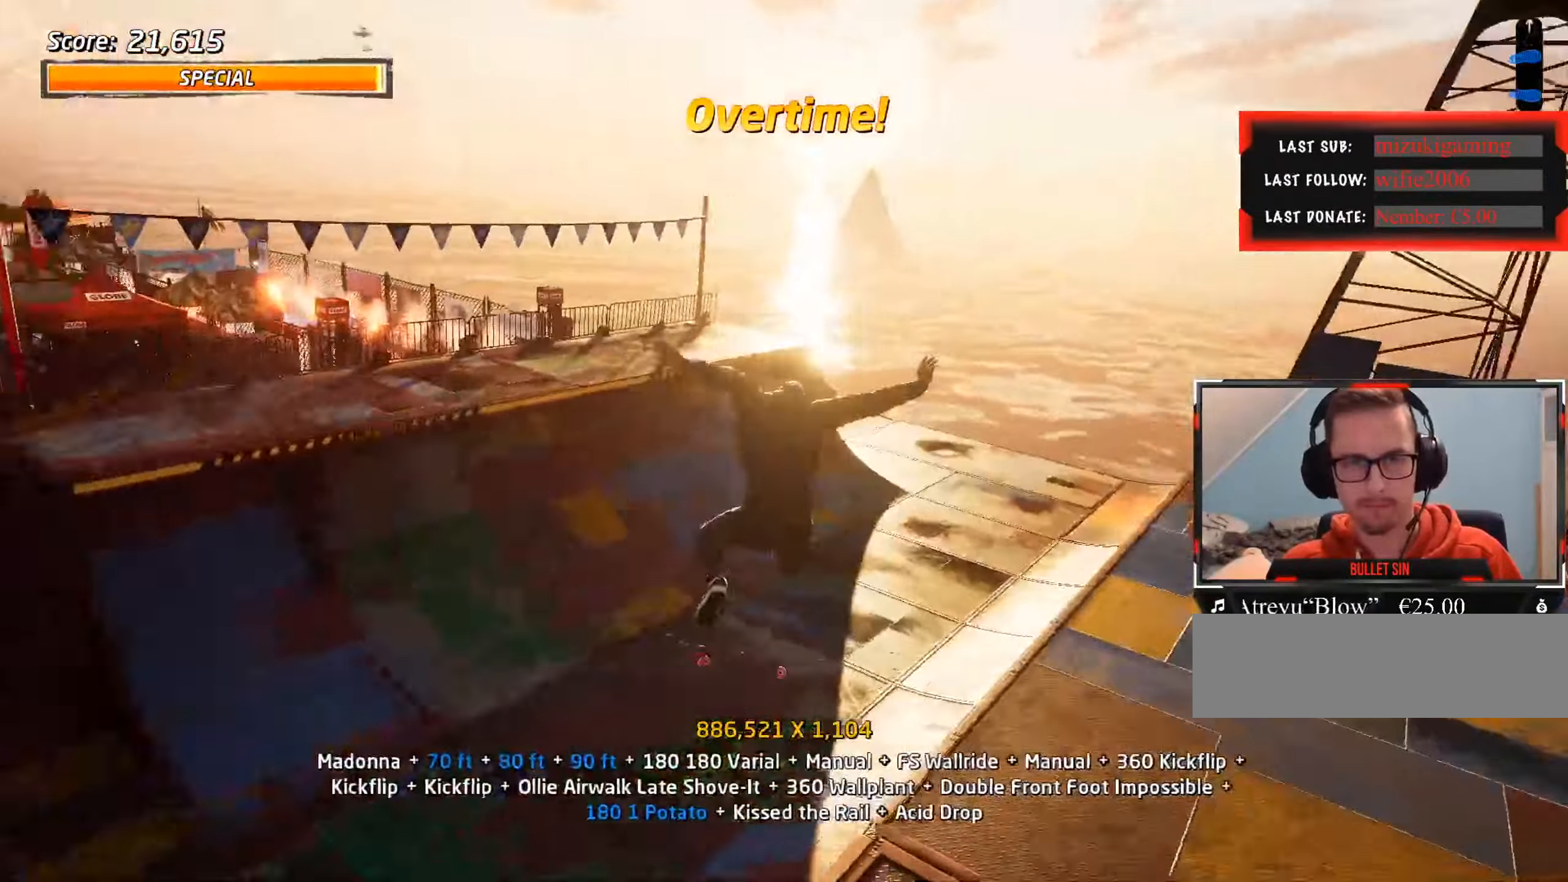
{"keys": ["ctrl_l", "d"], "events": [[317, "d", "down"]]}